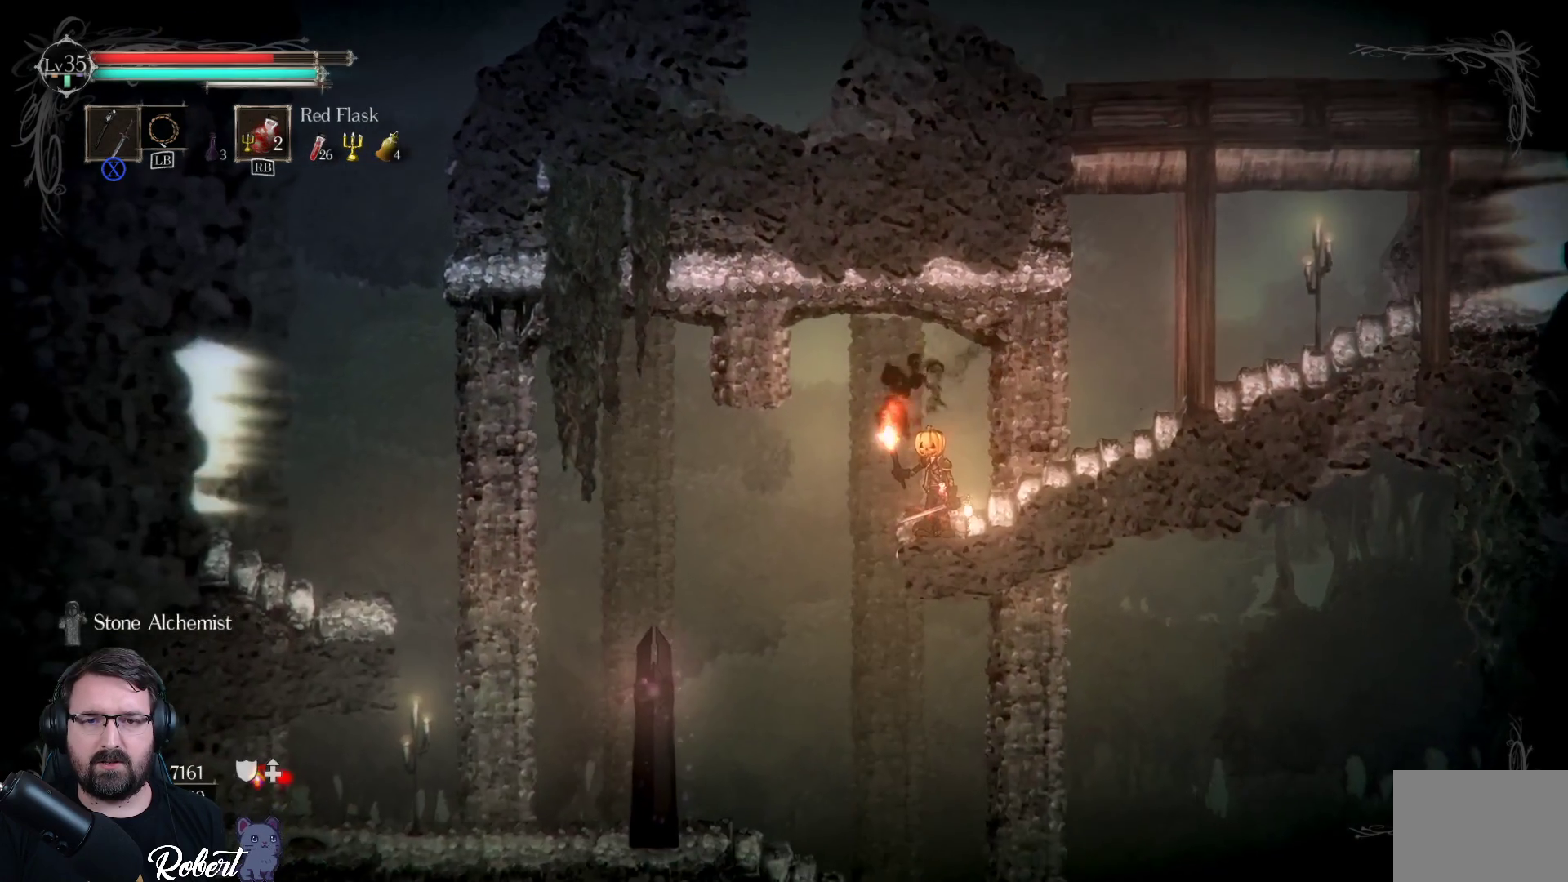
Gameplay with a controller (Xbox layout); each line is a JSON object with the inputs held at the frame after it. "events" lists button and stick changes between this image and that frame as [ms after this image, input, new state], when the widget could be followed in between.
{"buttons": [], "left_stick": "center", "right_stick": "center", "events": []}
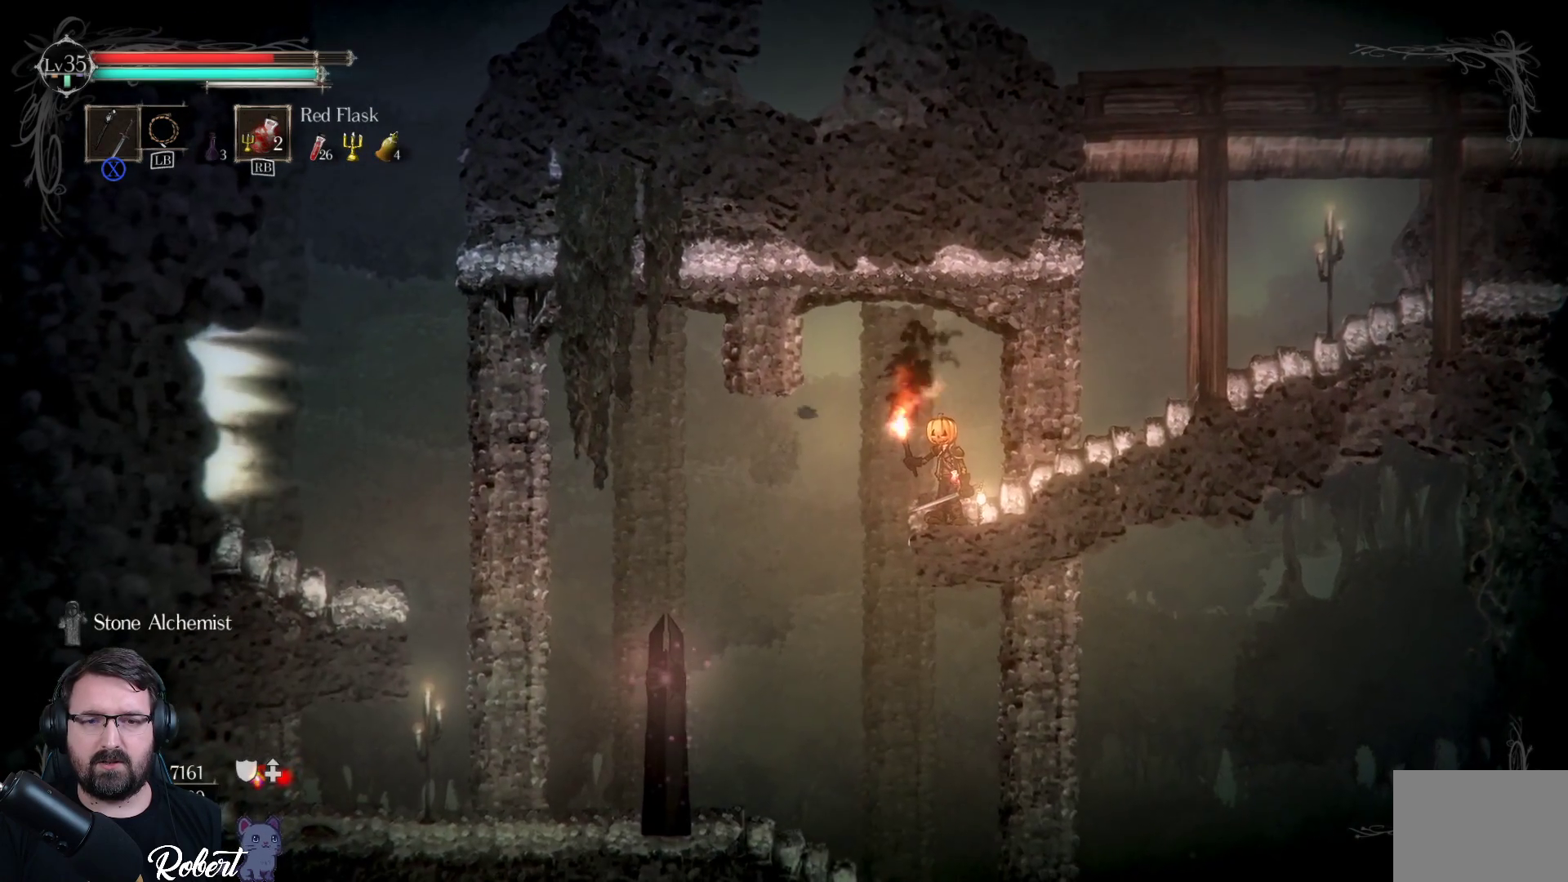
{"buttons": [], "left_stick": "right", "right_stick": "center", "events": [[367, "left_stick", "right"]]}
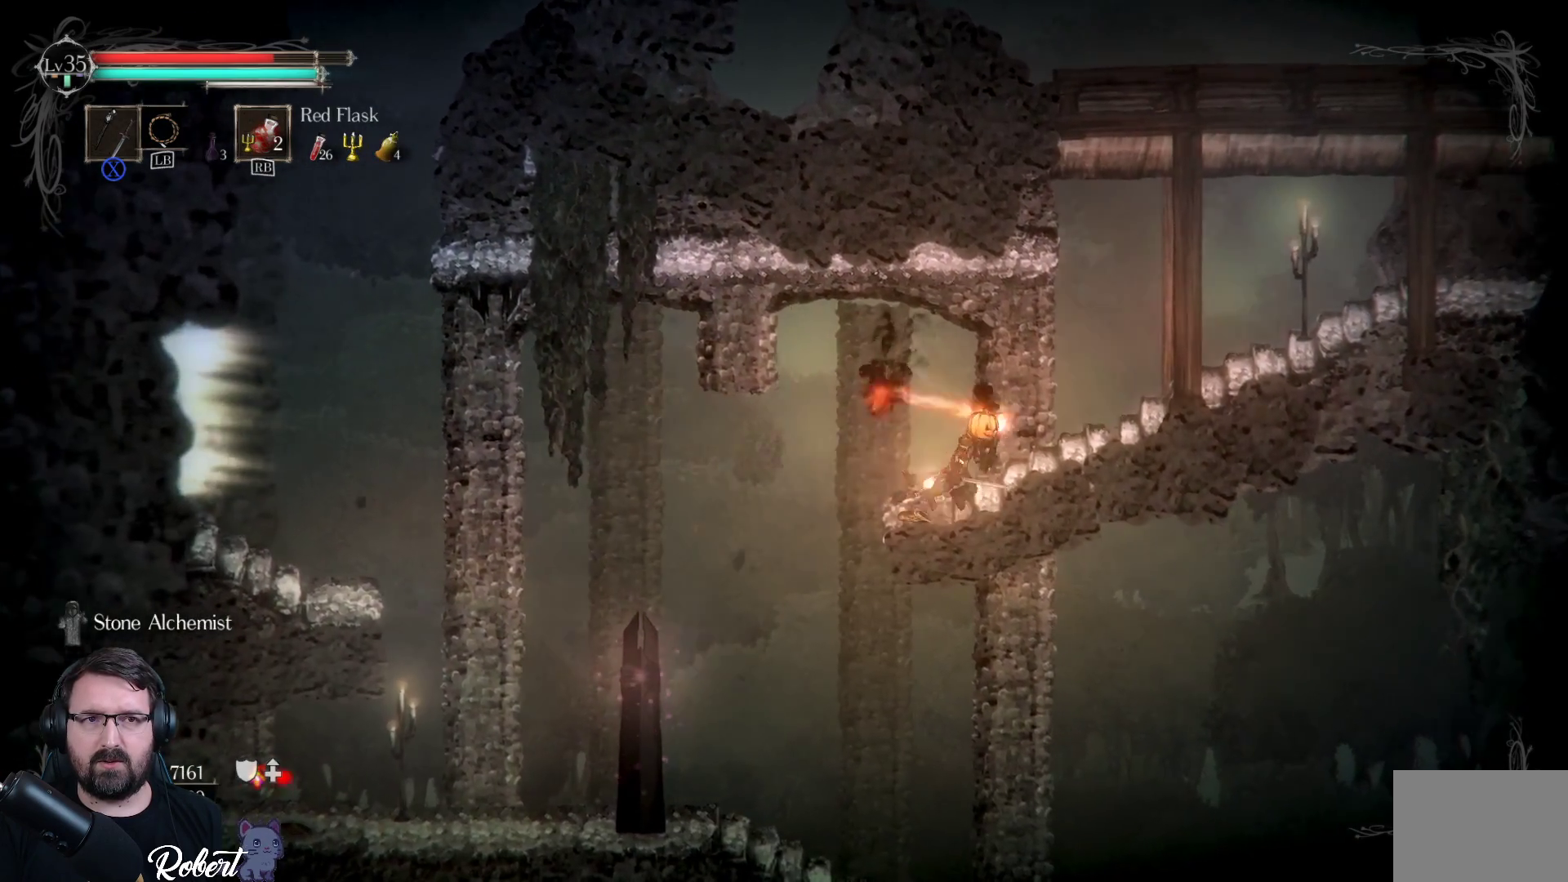
{"buttons": [], "left_stick": "right", "right_stick": "center", "events": []}
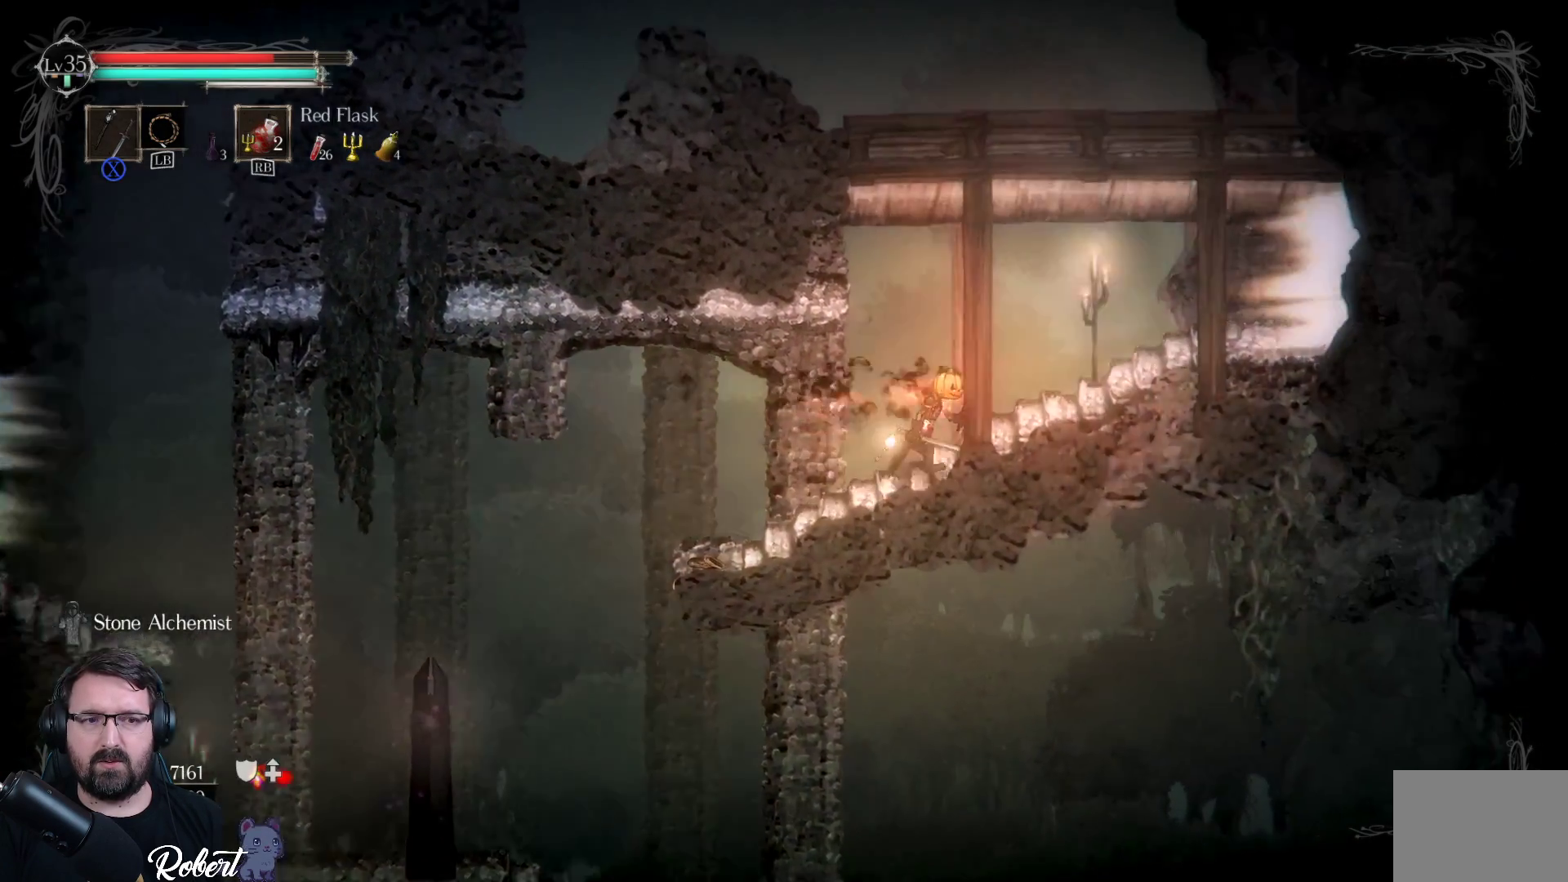
{"buttons": [], "left_stick": "right", "right_stick": "center", "events": []}
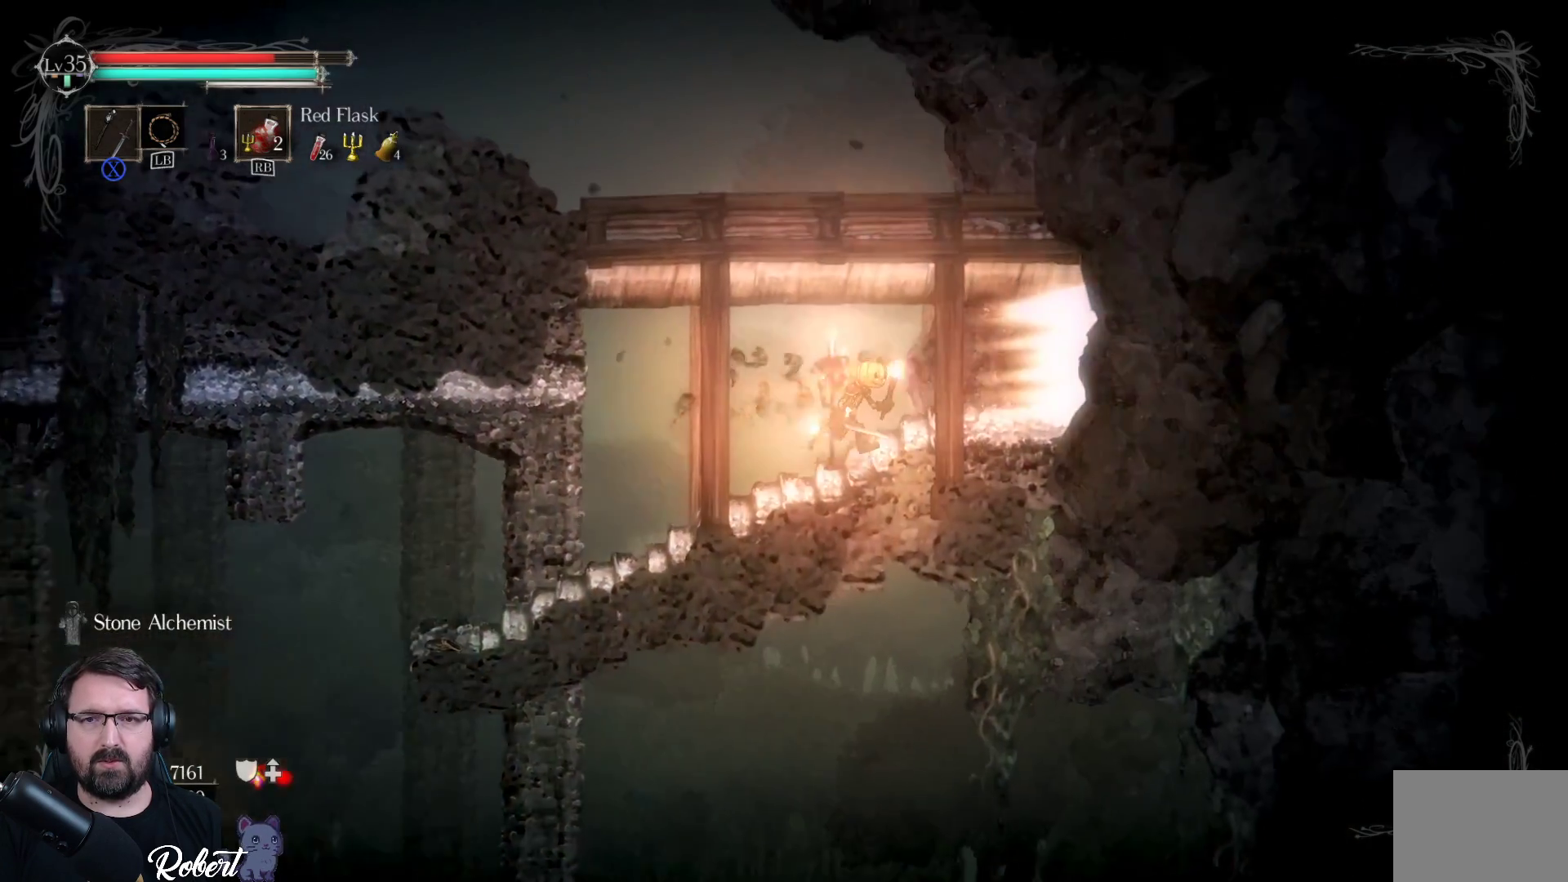
{"buttons": [], "left_stick": "right", "right_stick": "center", "events": []}
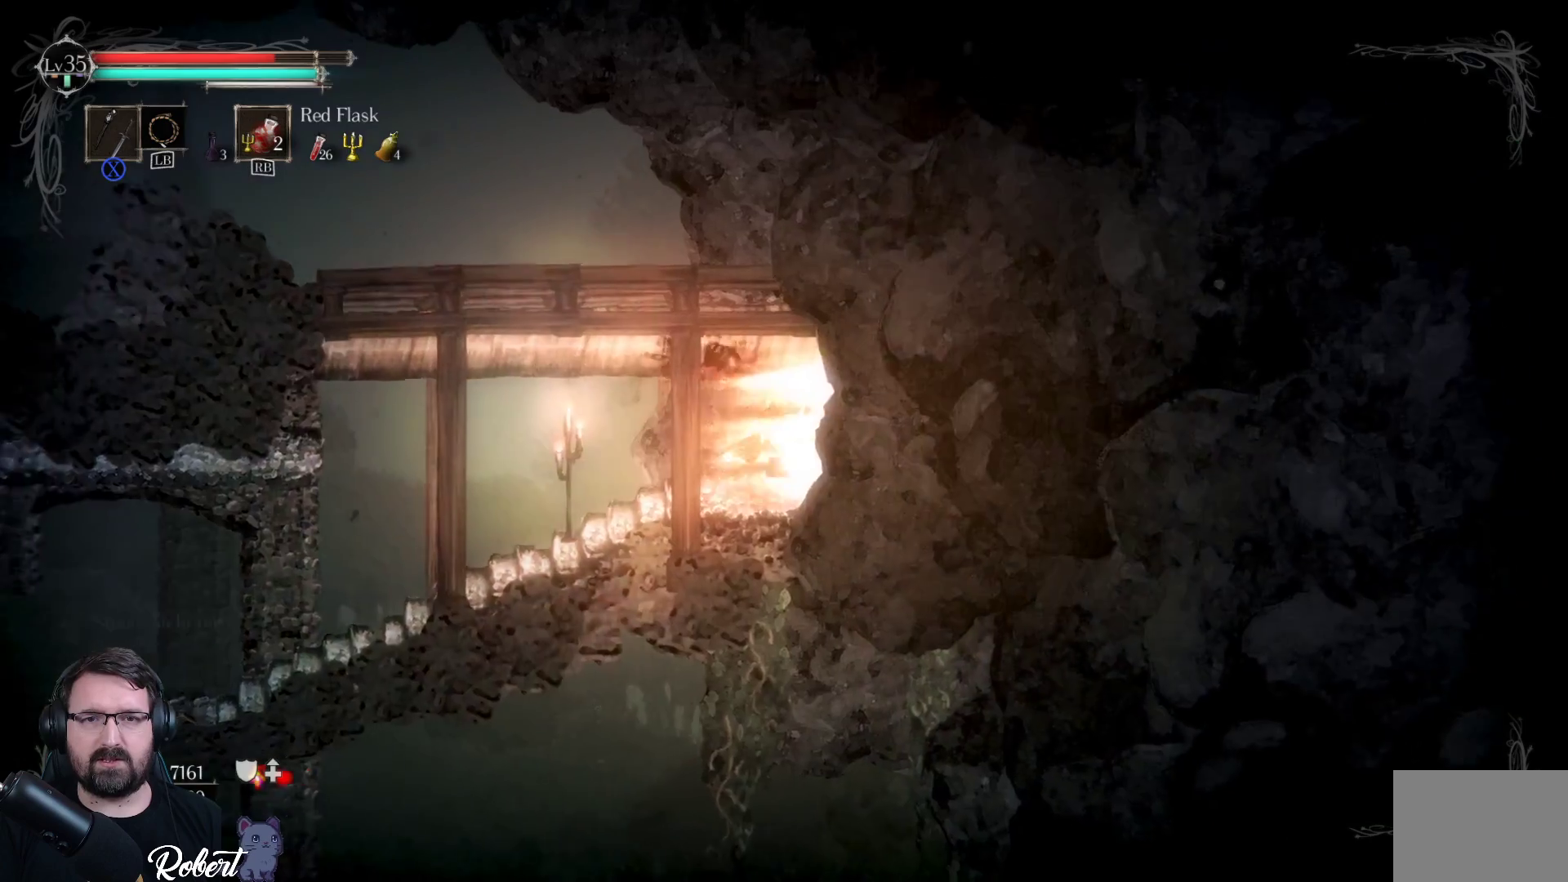
{"buttons": [], "left_stick": "center", "right_stick": "center", "events": [[433, "left_stick", "center"]]}
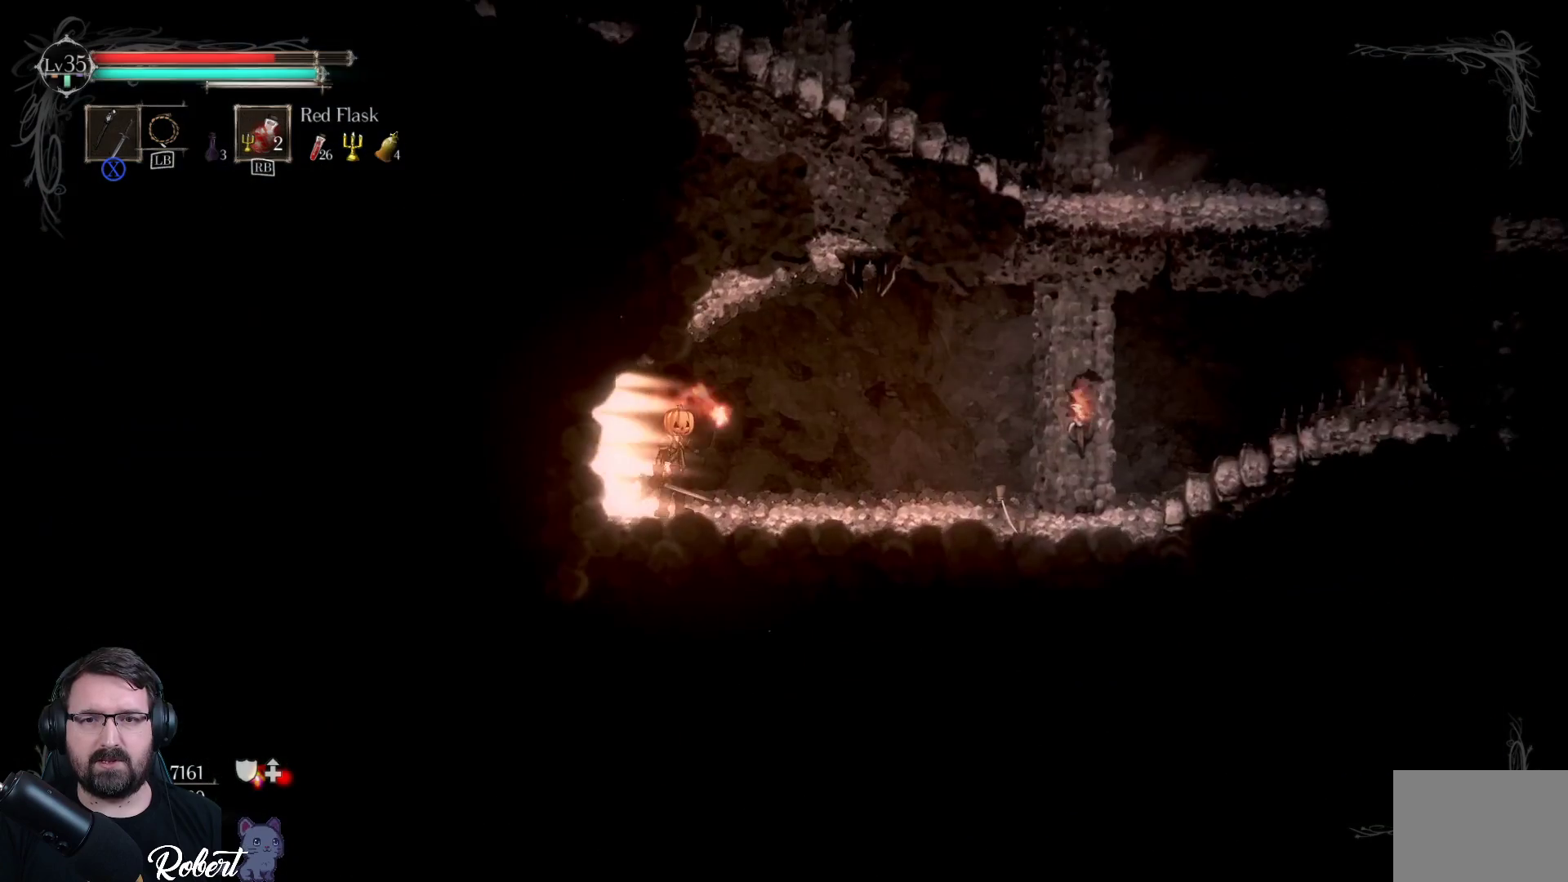
{"buttons": [], "left_stick": "right", "right_stick": "center", "events": [[267, "left_stick", "right"]]}
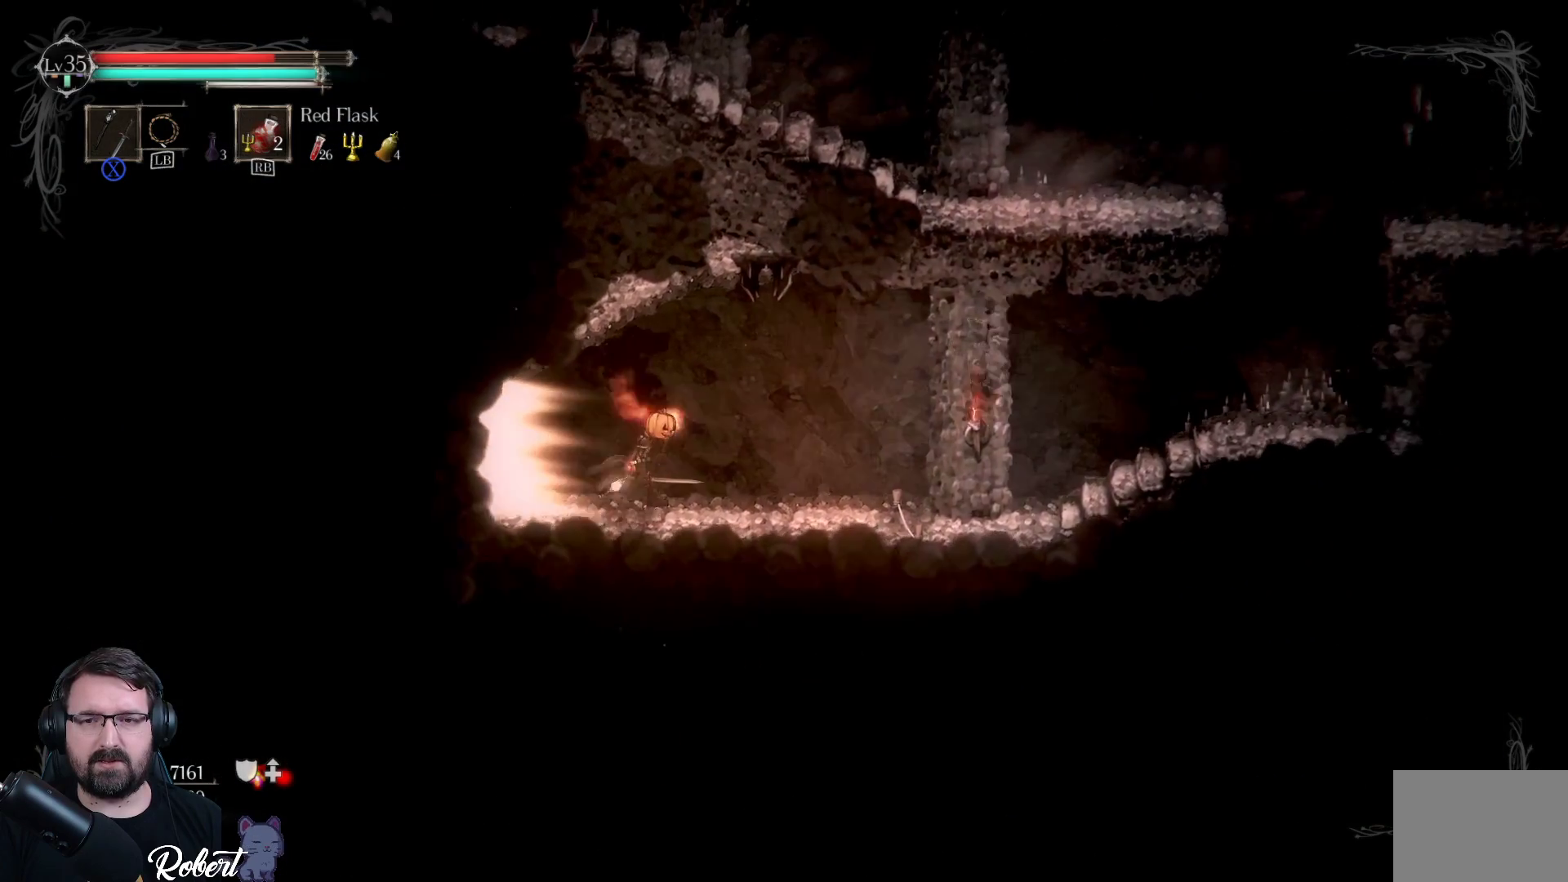
{"buttons": ["A"], "left_stick": "right", "right_stick": "center", "events": [[467, "A", "down"]]}
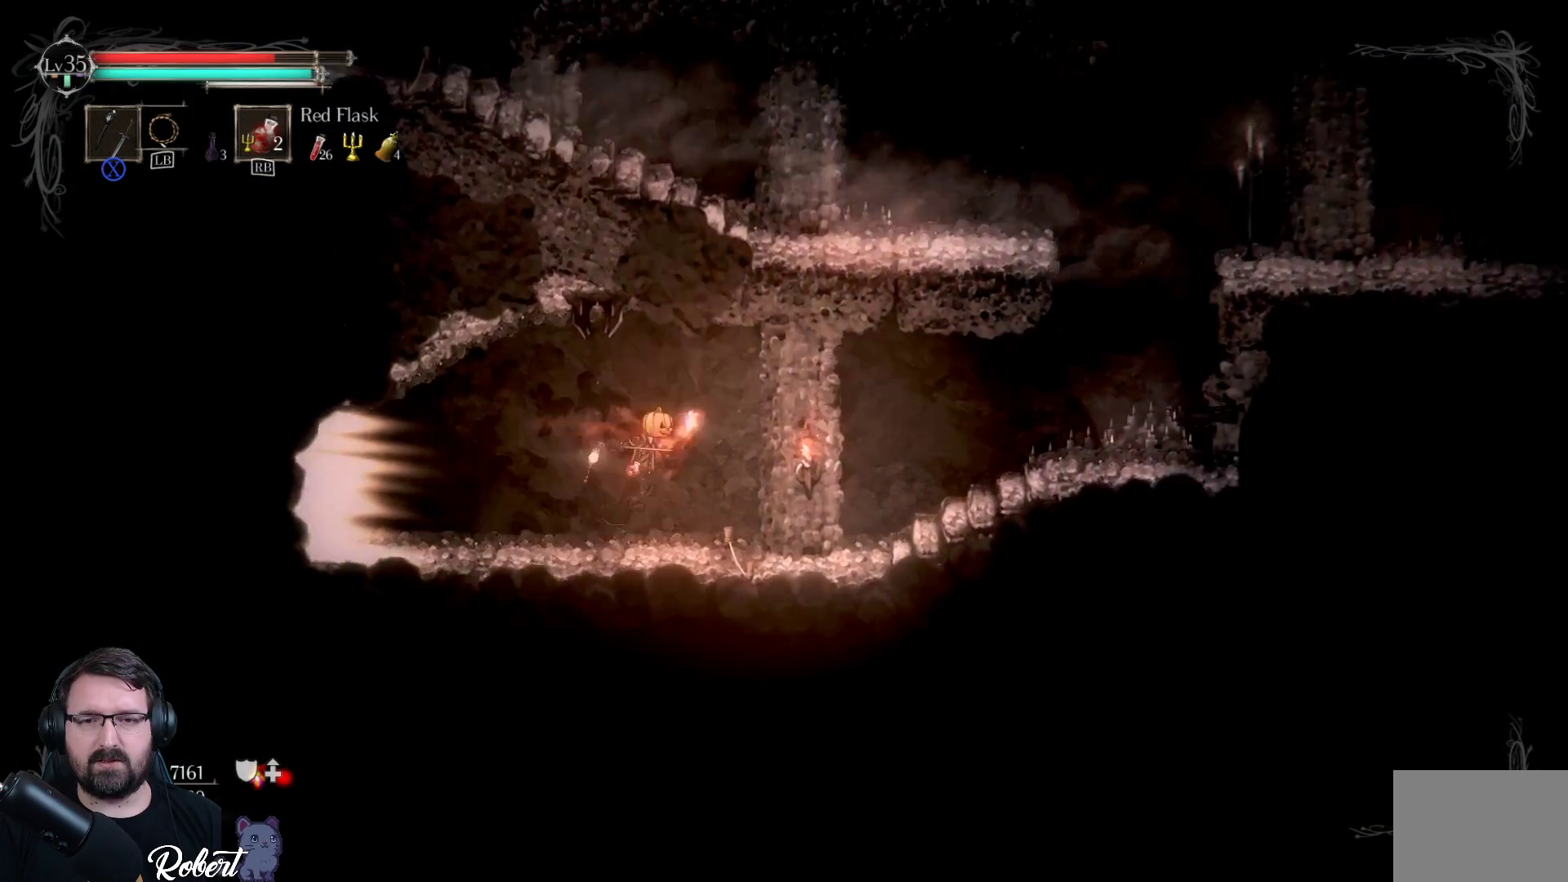
{"buttons": [], "left_stick": "right", "right_stick": "center", "events": [[200, "A", "up"]]}
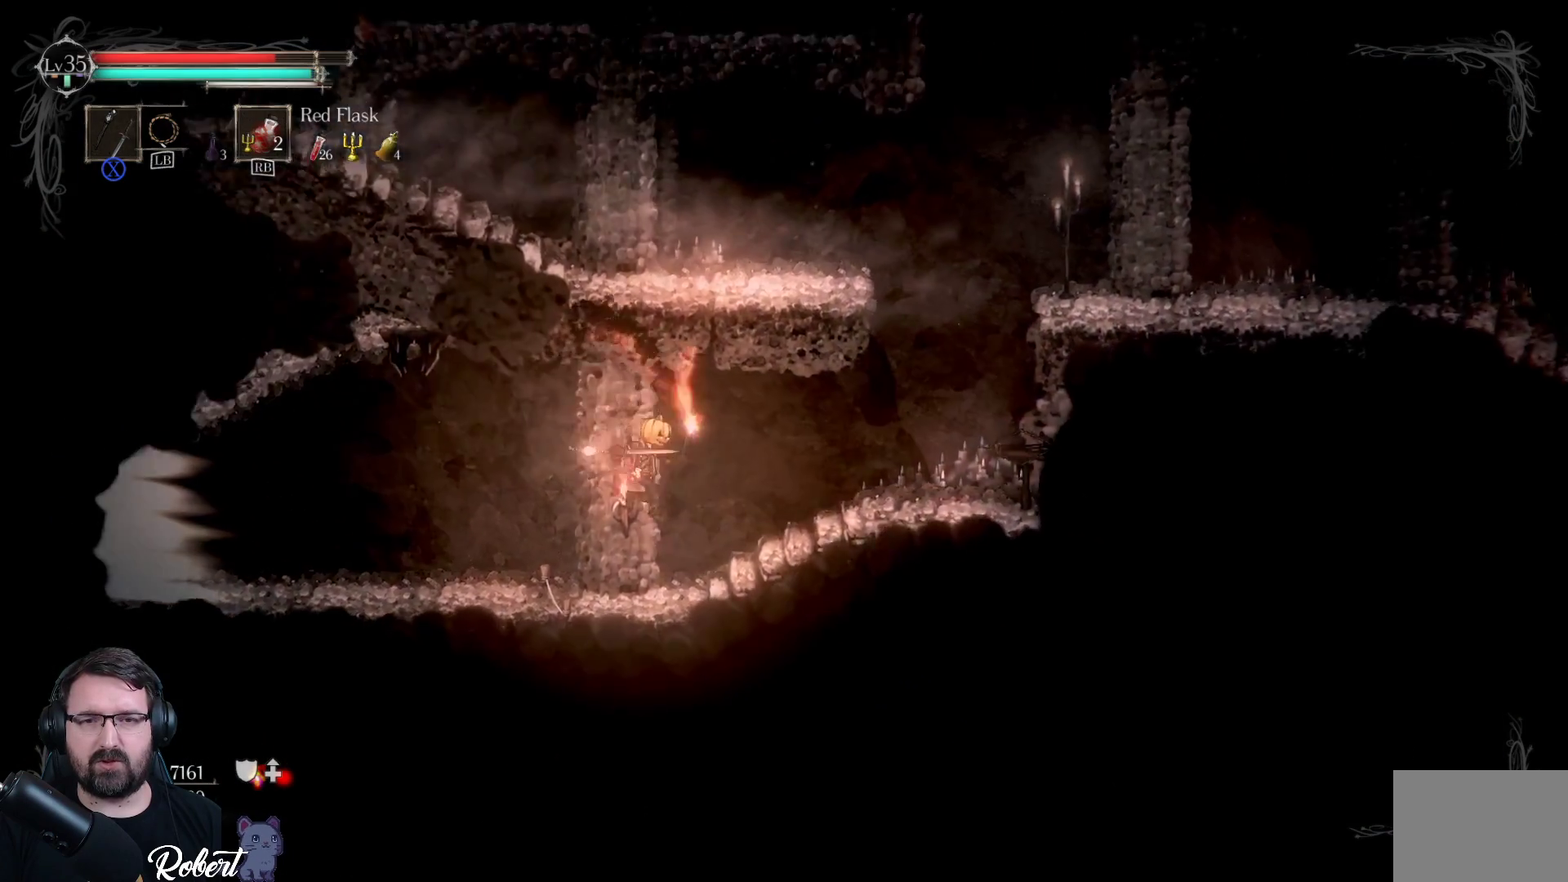
{"buttons": [], "left_stick": "right", "right_stick": "center", "events": []}
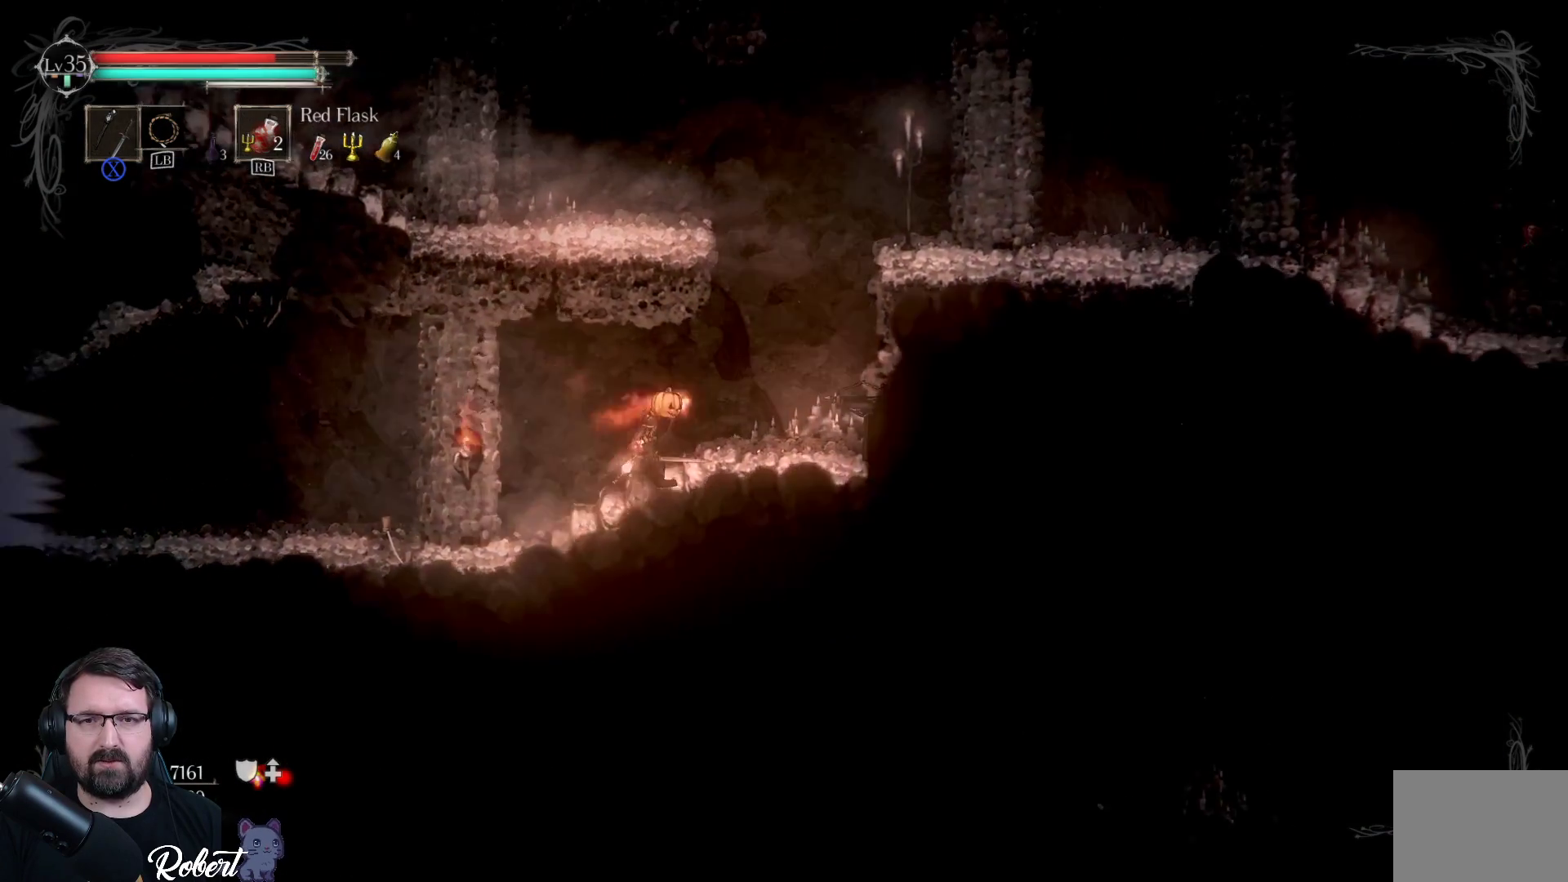
{"buttons": ["A"], "left_stick": "up-left", "right_stick": "center", "events": [[167, "left_stick", "up-right"], [333, "left_stick", "up-left"], [367, "A", "down"]]}
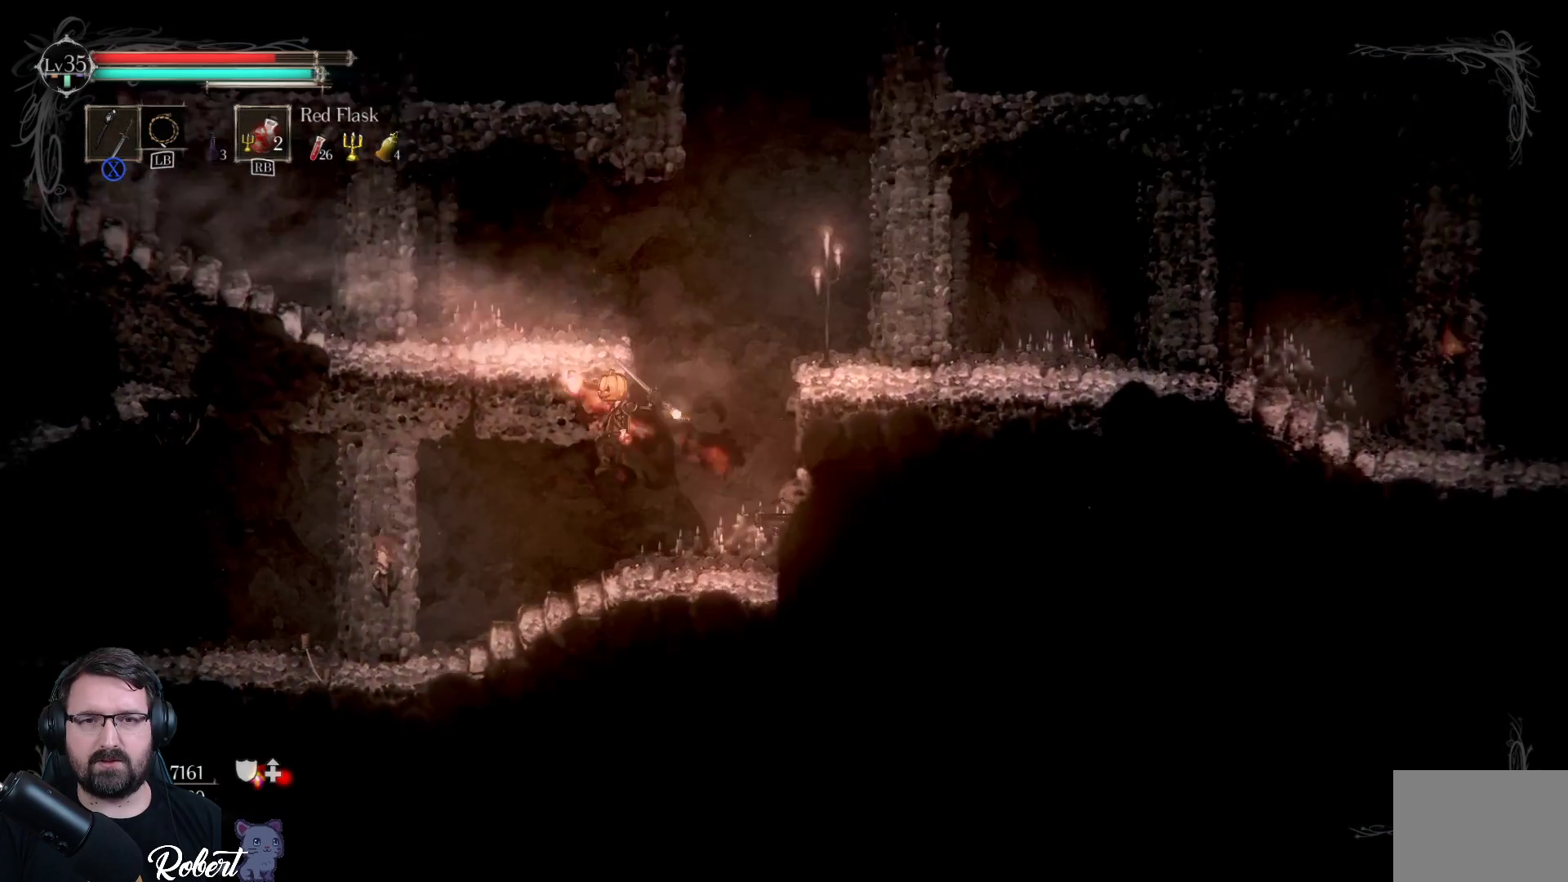
{"buttons": [], "left_stick": "up-right", "right_stick": "center", "events": [[100, "A", "up"], [367, "left_stick", "up-right"]]}
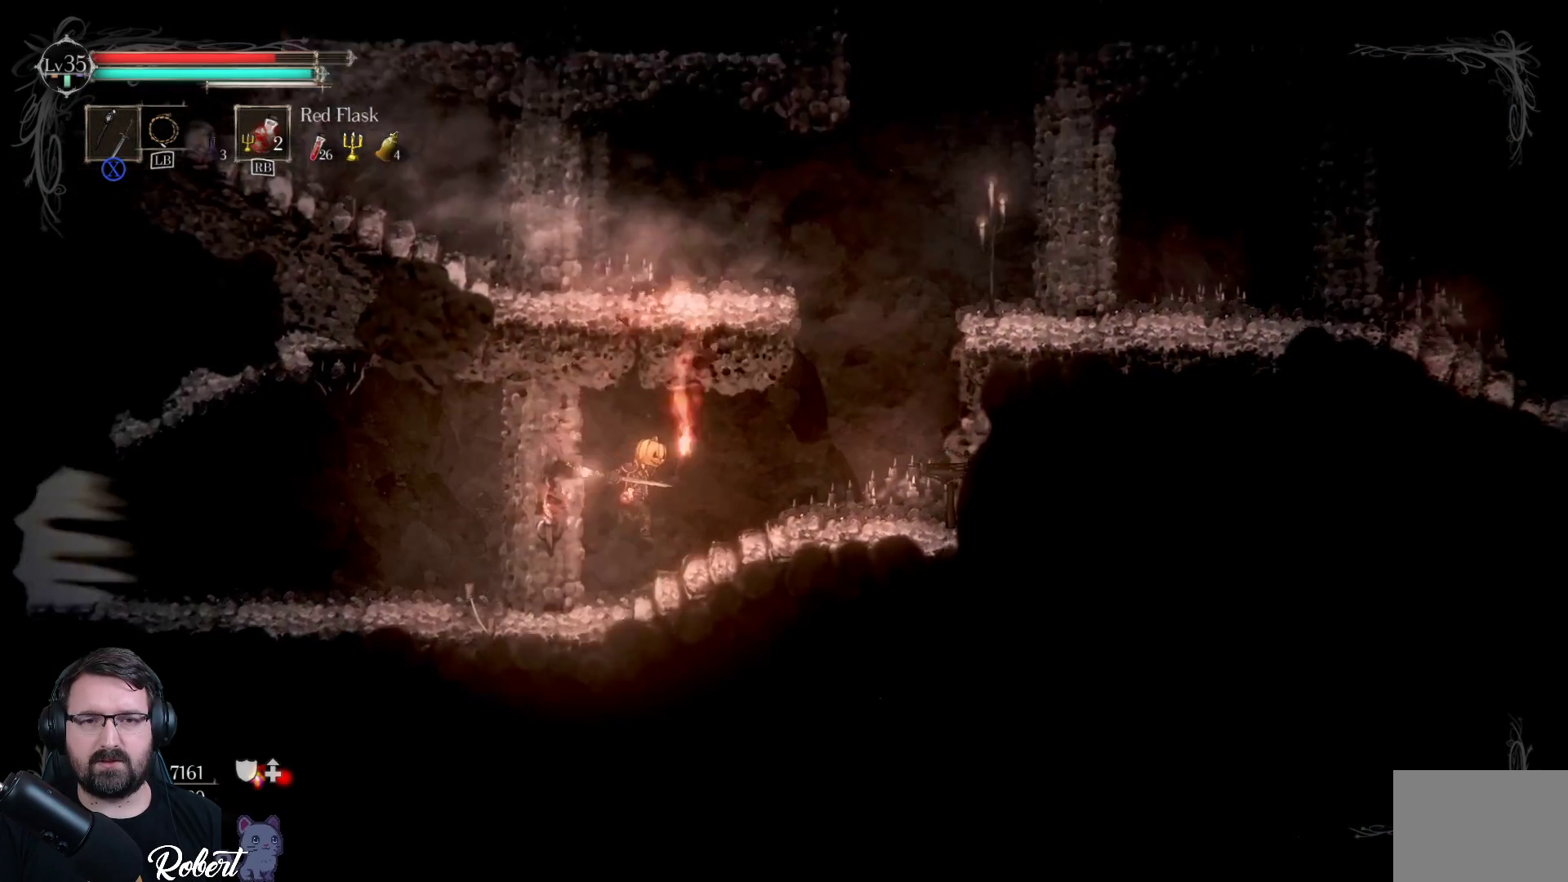
{"buttons": [], "left_stick": "up-right", "right_stick": "center", "events": []}
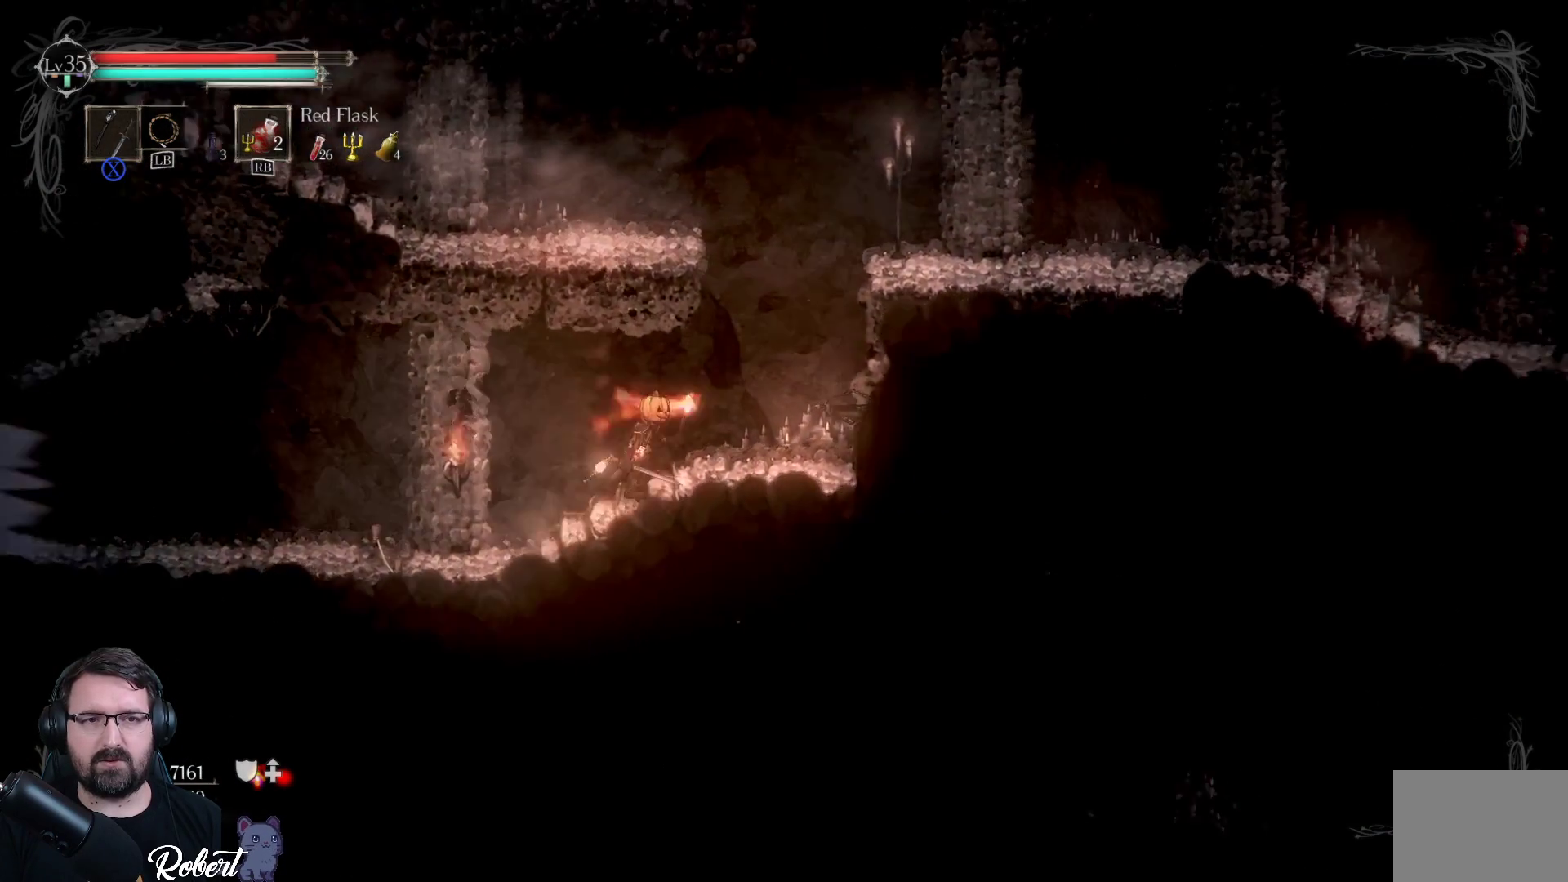
{"buttons": [], "left_stick": "up", "right_stick": "center", "events": [[100, "left_stick", "center"], [267, "A", "down"], [300, "left_stick", "up"], [400, "A", "up"]]}
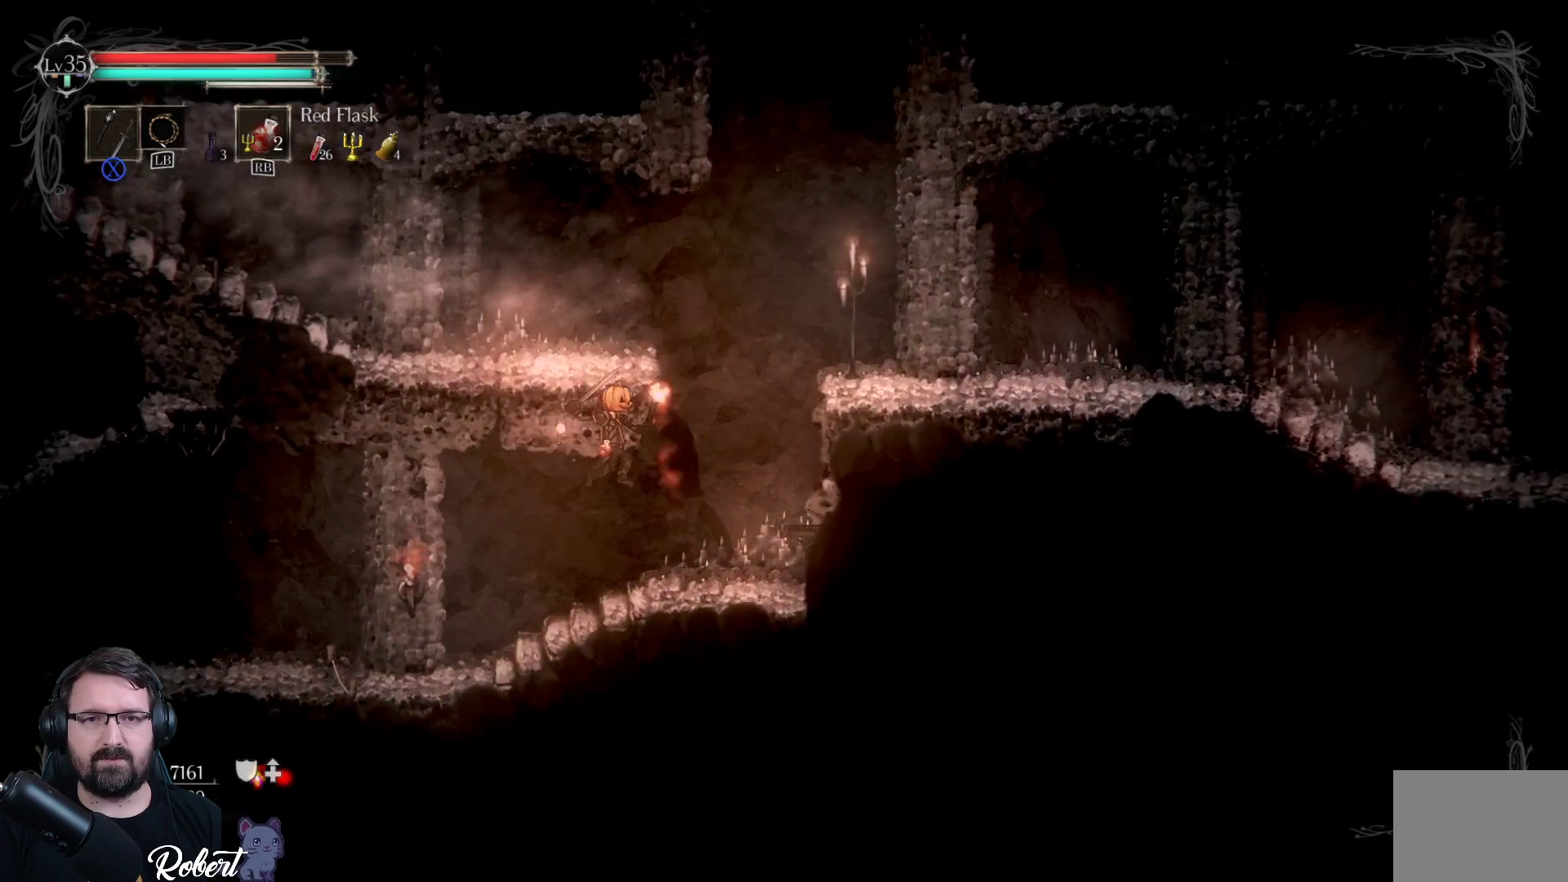
{"buttons": [], "left_stick": "up", "right_stick": "center", "events": [[33, "left_stick", "up-right"], [500, "left_stick", "up"]]}
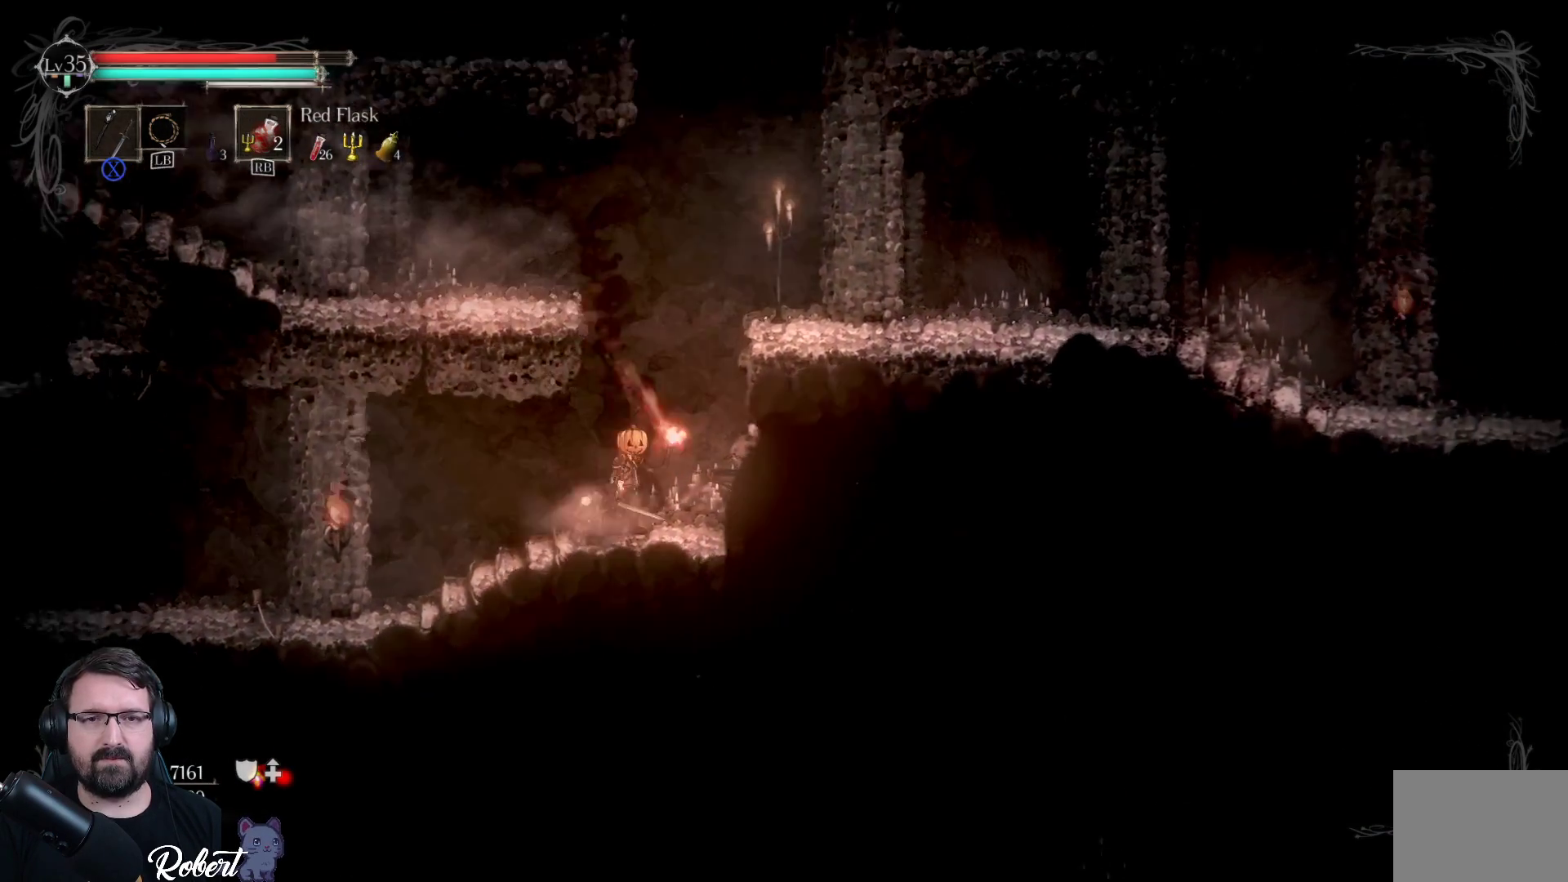
{"buttons": [], "left_stick": "up-left", "right_stick": "center", "events": [[67, "A", "down"], [67, "left_stick", "up-left"], [267, "A", "up"]]}
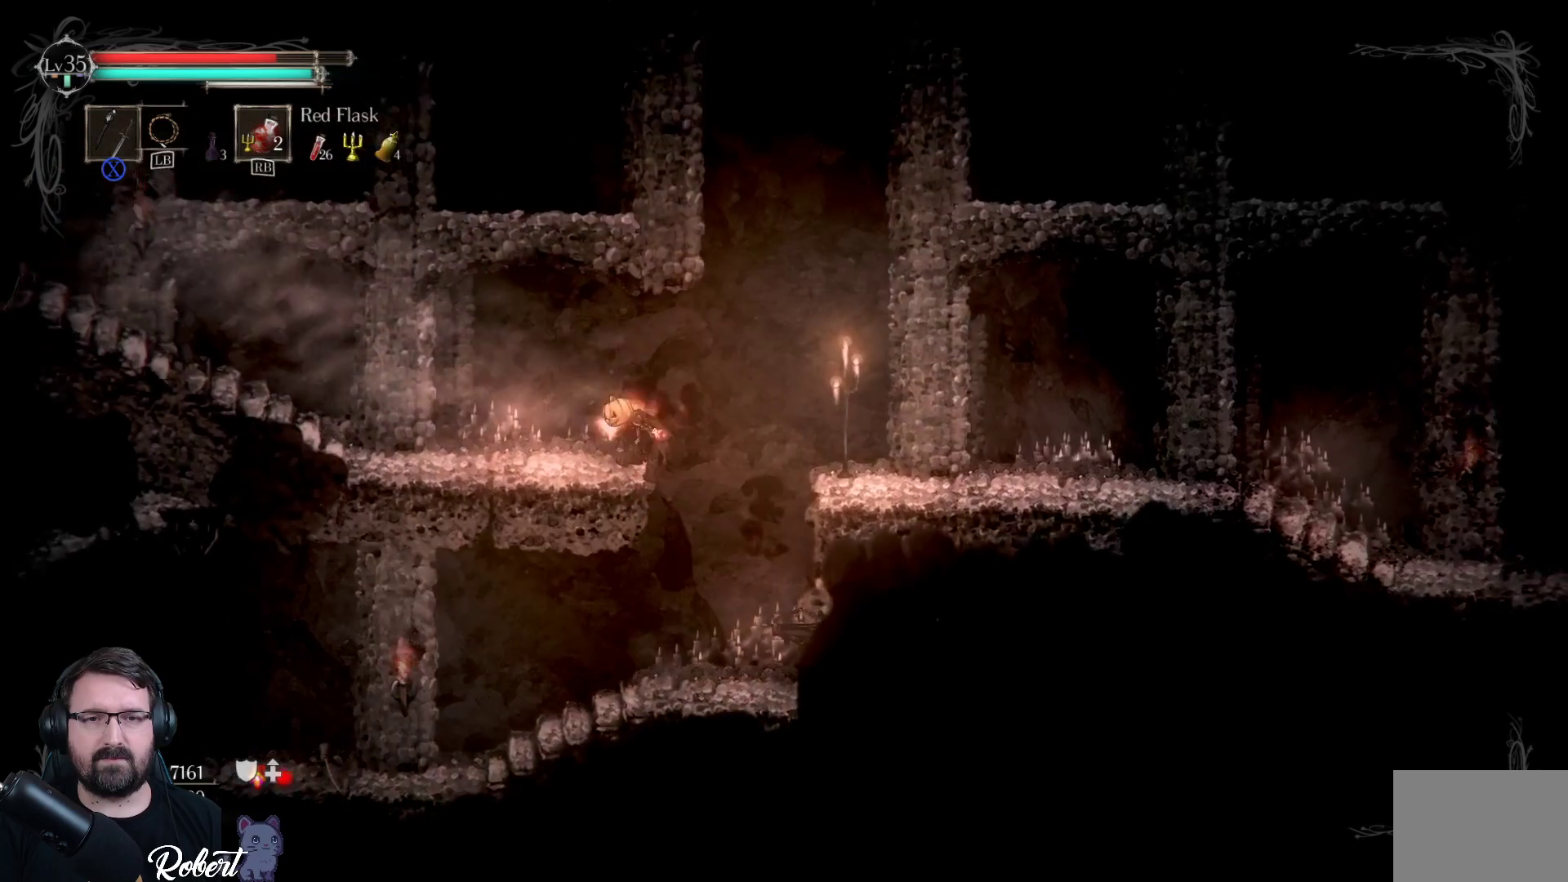
{"buttons": [], "left_stick": "left", "right_stick": "center", "events": [[267, "left_stick", "left"]]}
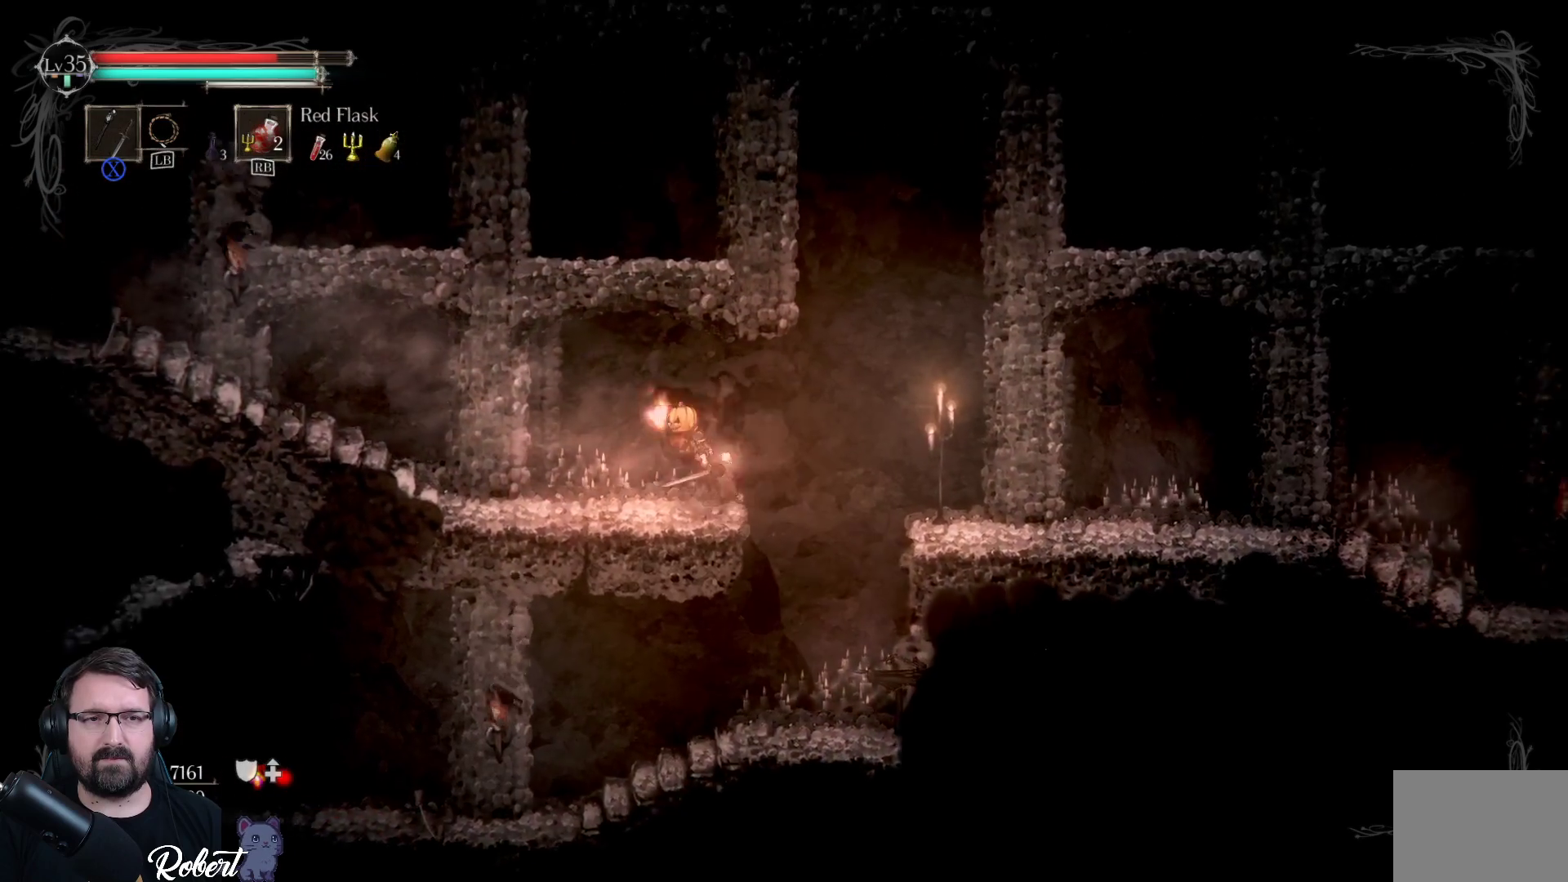
{"buttons": [], "left_stick": "left", "right_stick": "center", "events": []}
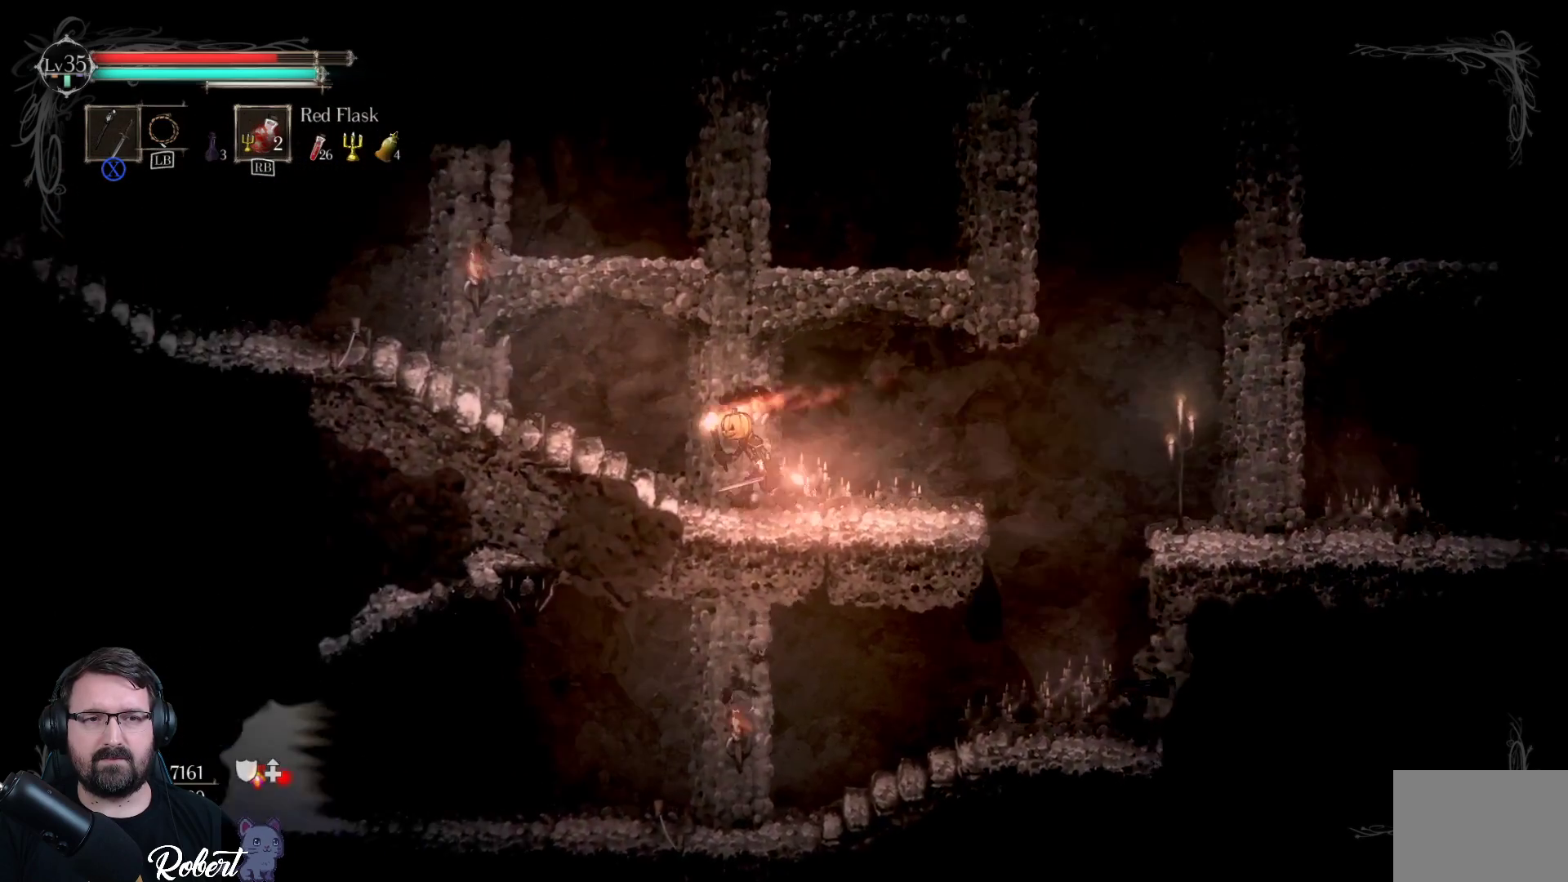
{"buttons": [], "left_stick": "left", "right_stick": "center", "events": []}
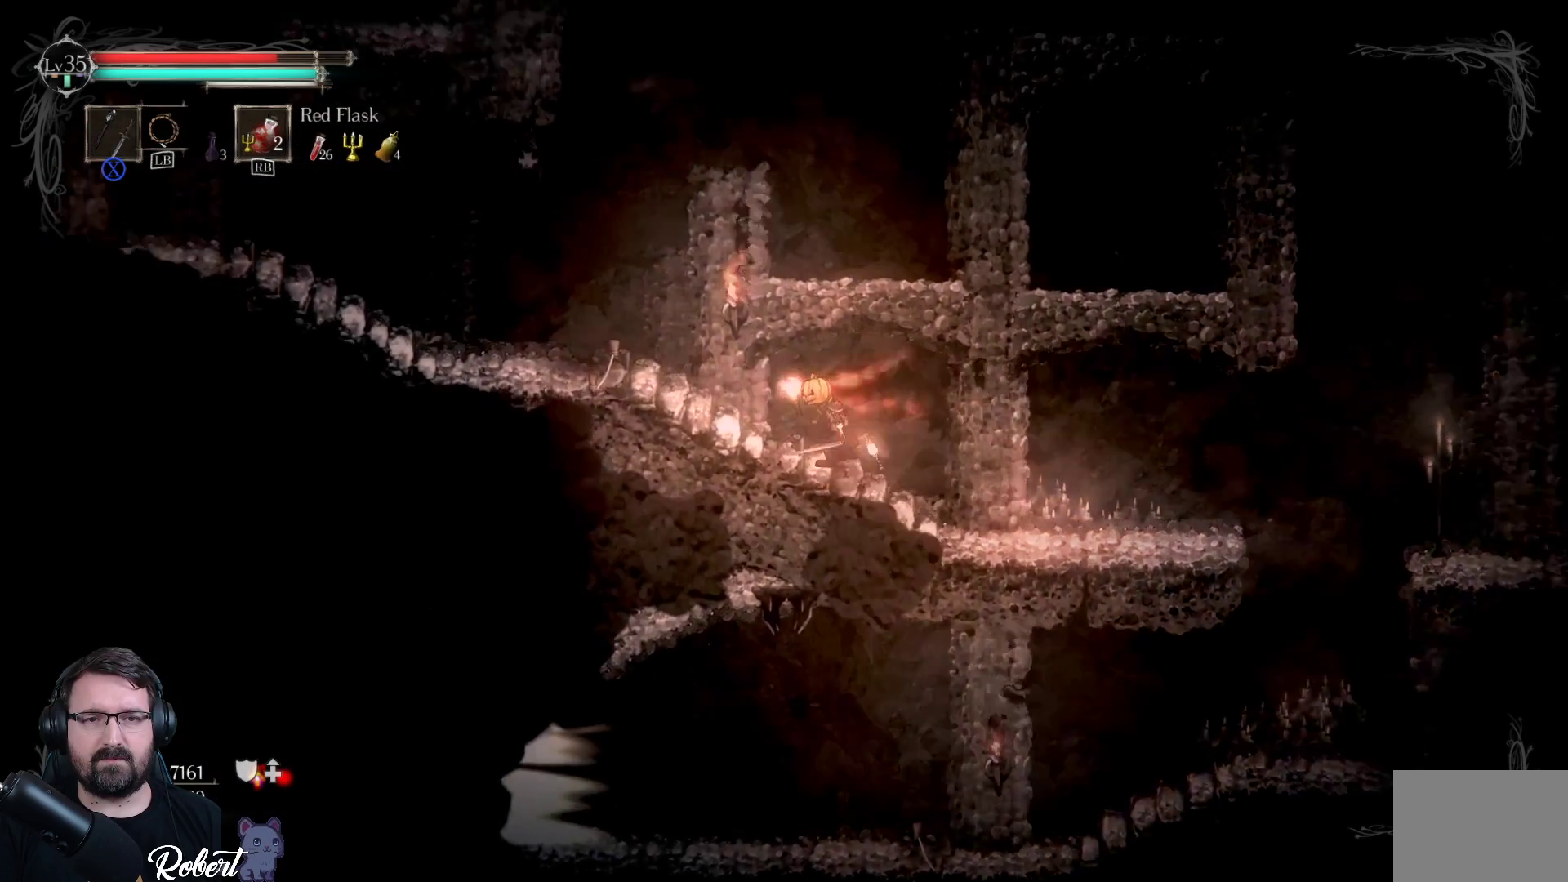
{"buttons": ["A"], "left_stick": "left", "right_stick": "center", "events": [[333, "A", "down"]]}
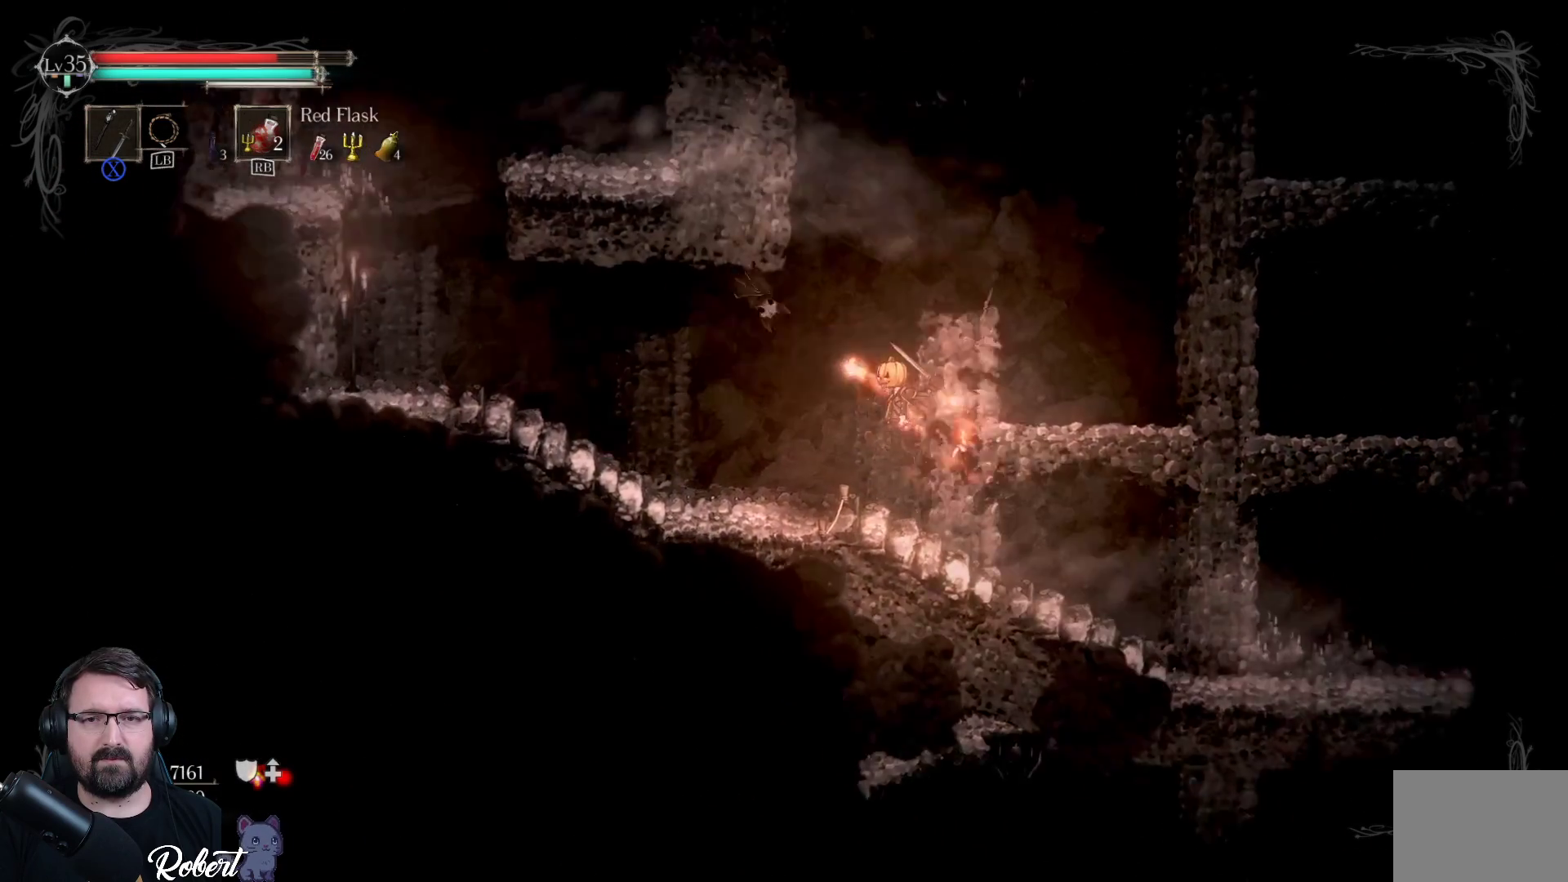
{"buttons": [], "left_stick": "left", "right_stick": "center", "events": [[167, "A", "up"]]}
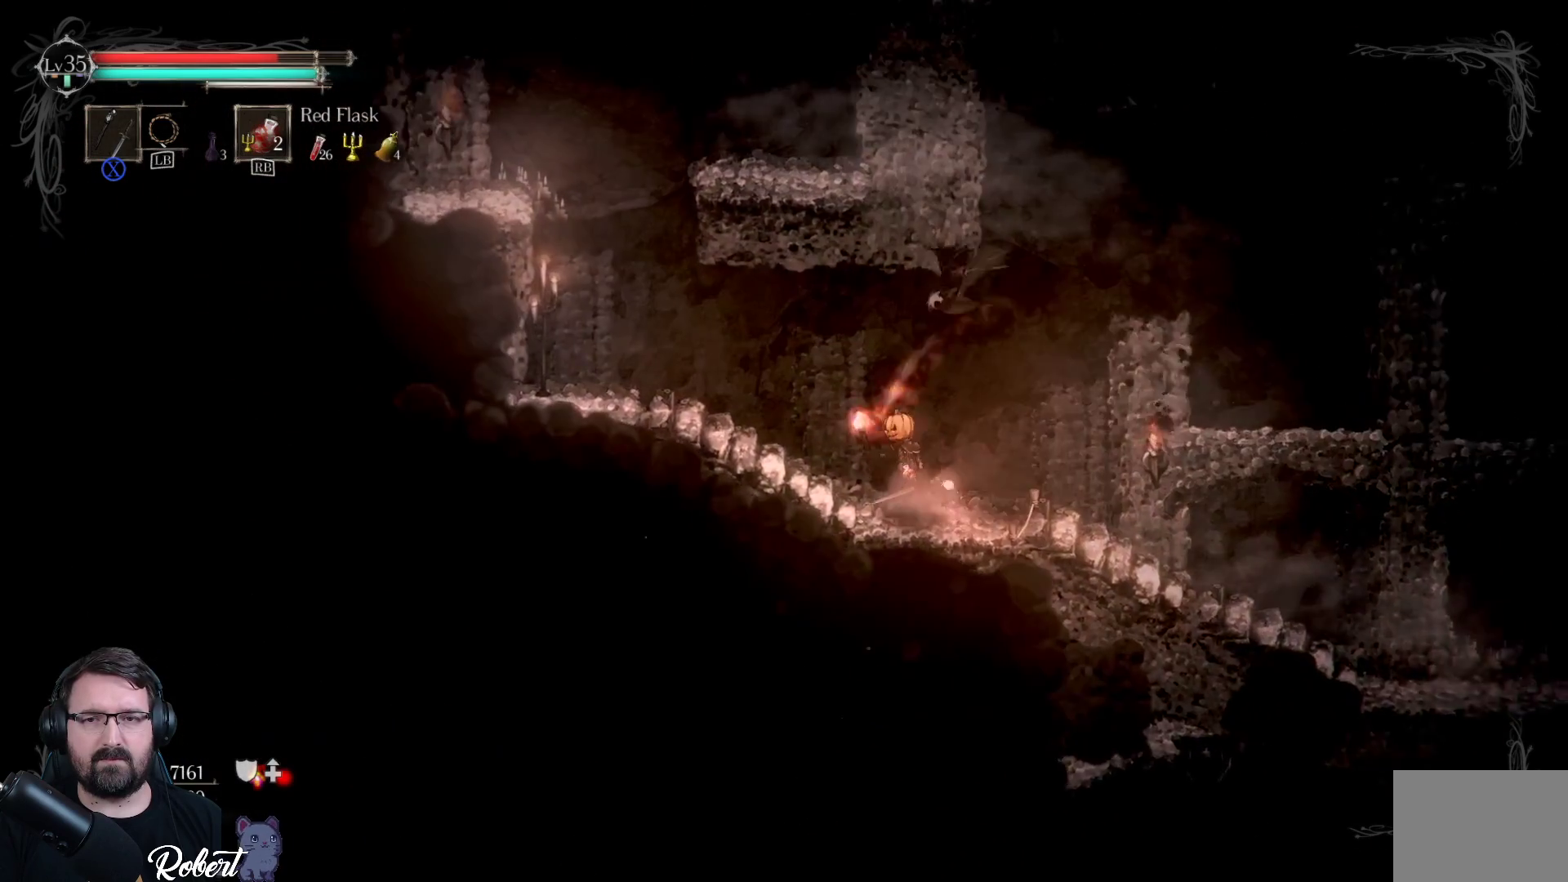
{"buttons": [], "left_stick": "right", "right_stick": "center", "events": [[133, "X", "down"], [133, "left_stick", "right"], [233, "X", "up"], [367, "X", "down"], [467, "X", "up"]]}
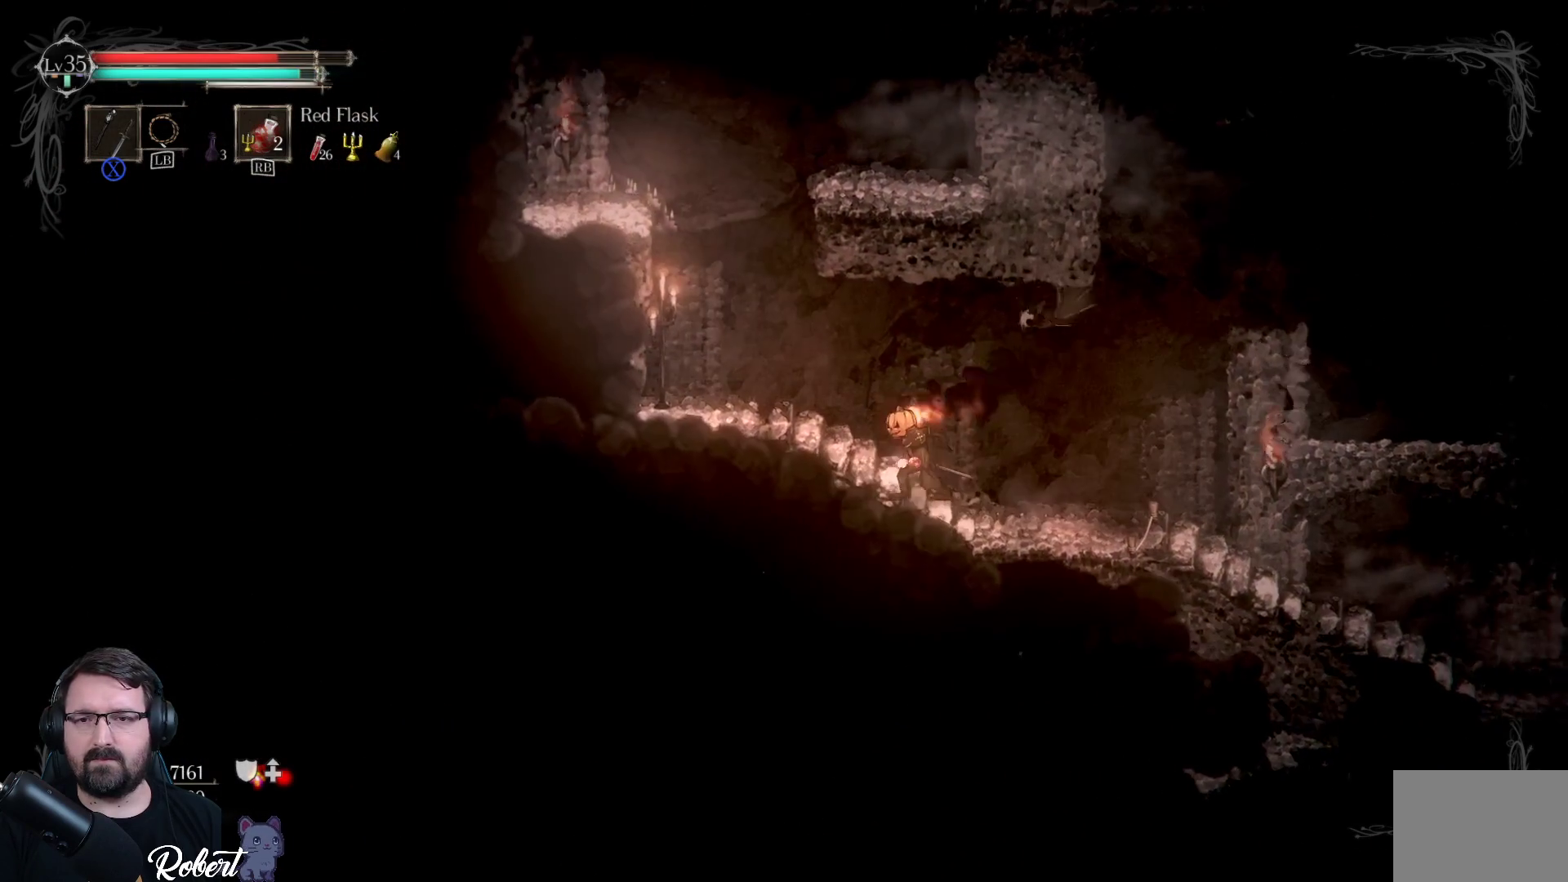
{"buttons": [], "left_stick": "up-right", "right_stick": "center", "events": [[167, "X", "down"], [233, "X", "up"], [233, "left_stick", "up-right"], [367, "X", "down"], [467, "X", "up"]]}
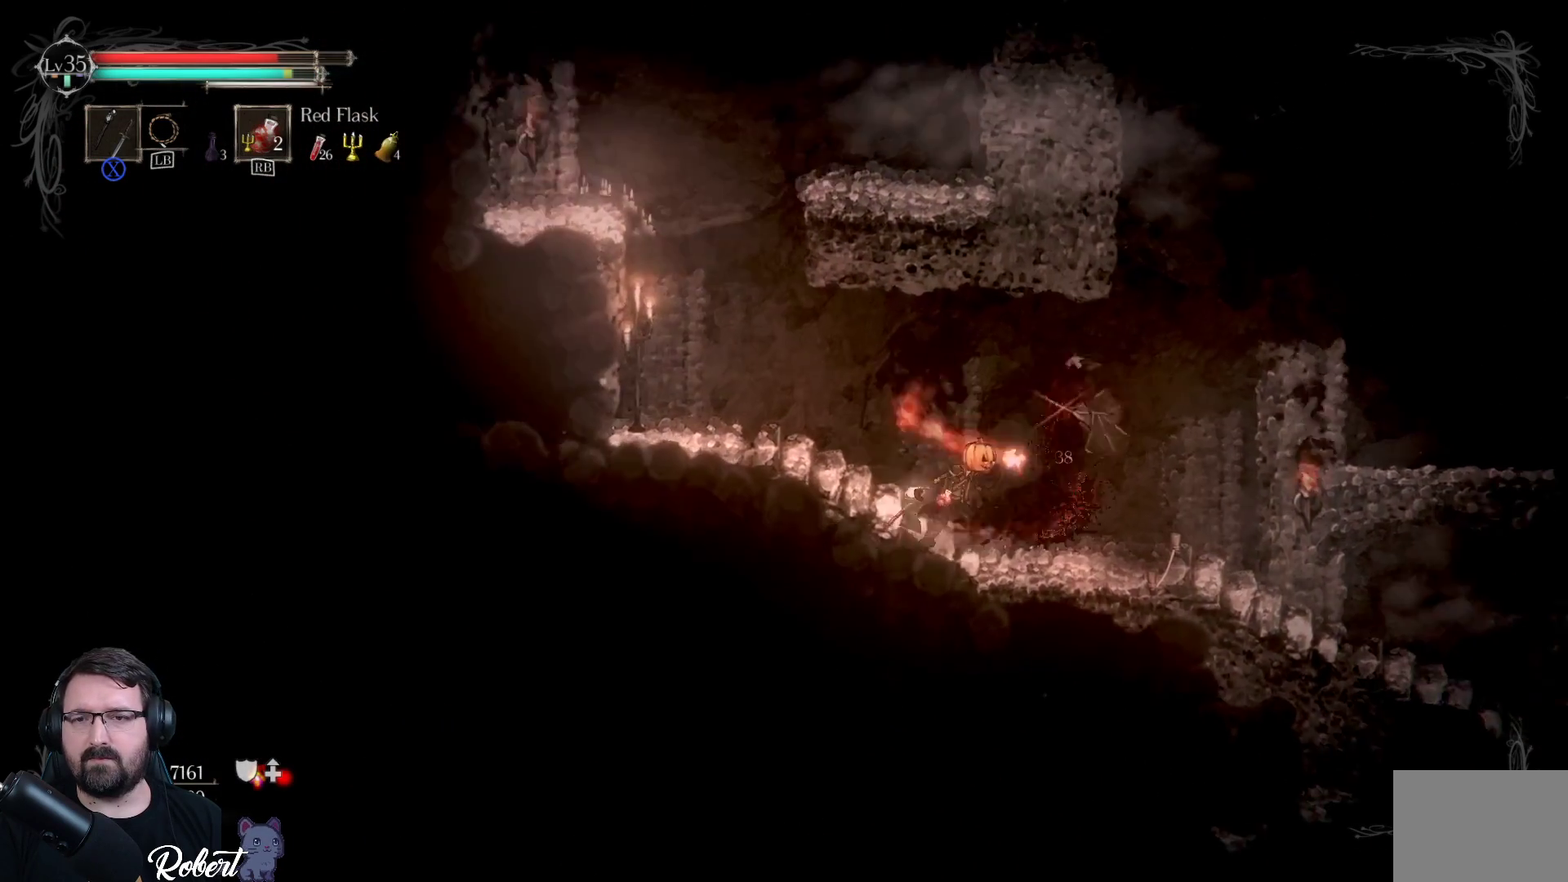
{"buttons": [], "left_stick": "center", "right_stick": "center", "events": [[100, "X", "down"], [200, "X", "up"], [367, "left_stick", "center"]]}
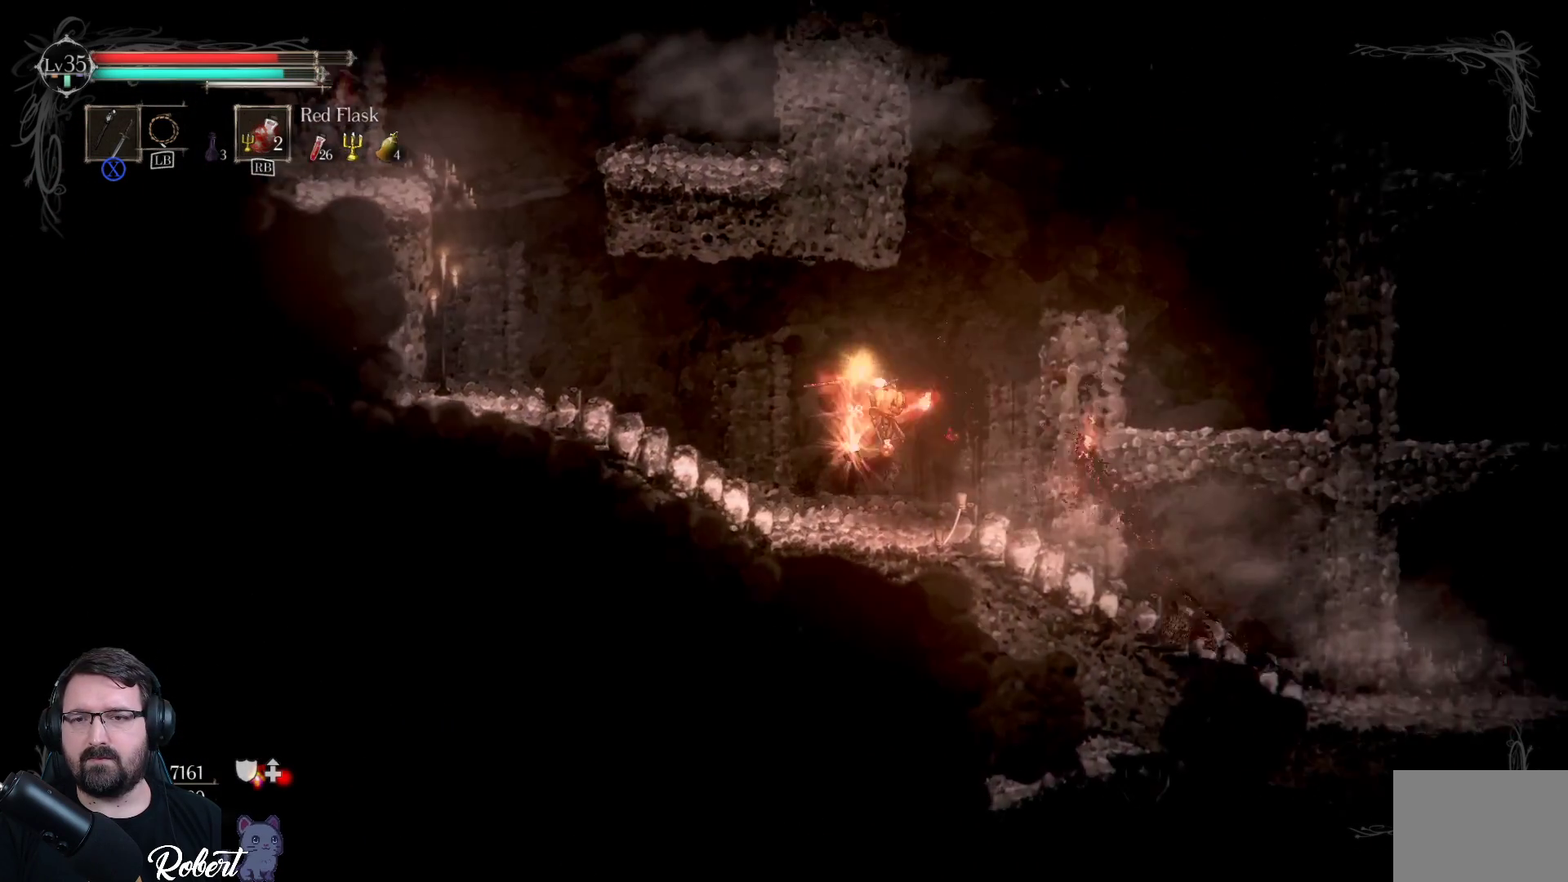
{"buttons": ["A"], "left_stick": "left", "right_stick": "center", "events": [[33, "left_stick", "left"], [467, "A", "down"]]}
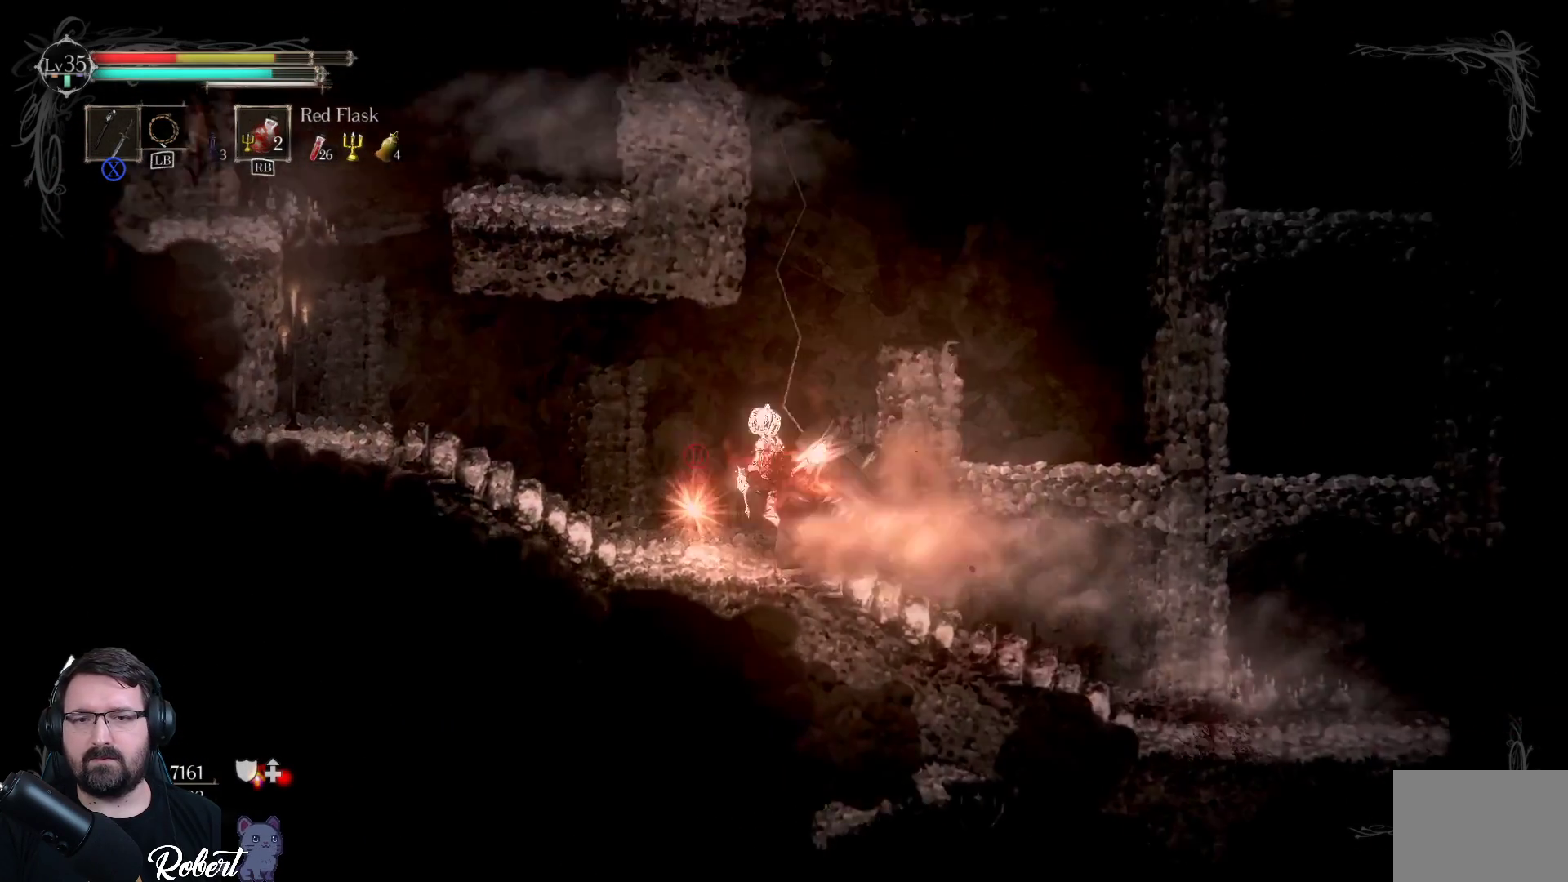
{"buttons": [], "left_stick": "center", "right_stick": "center", "events": [[100, "A", "up"], [500, "left_stick", "center"]]}
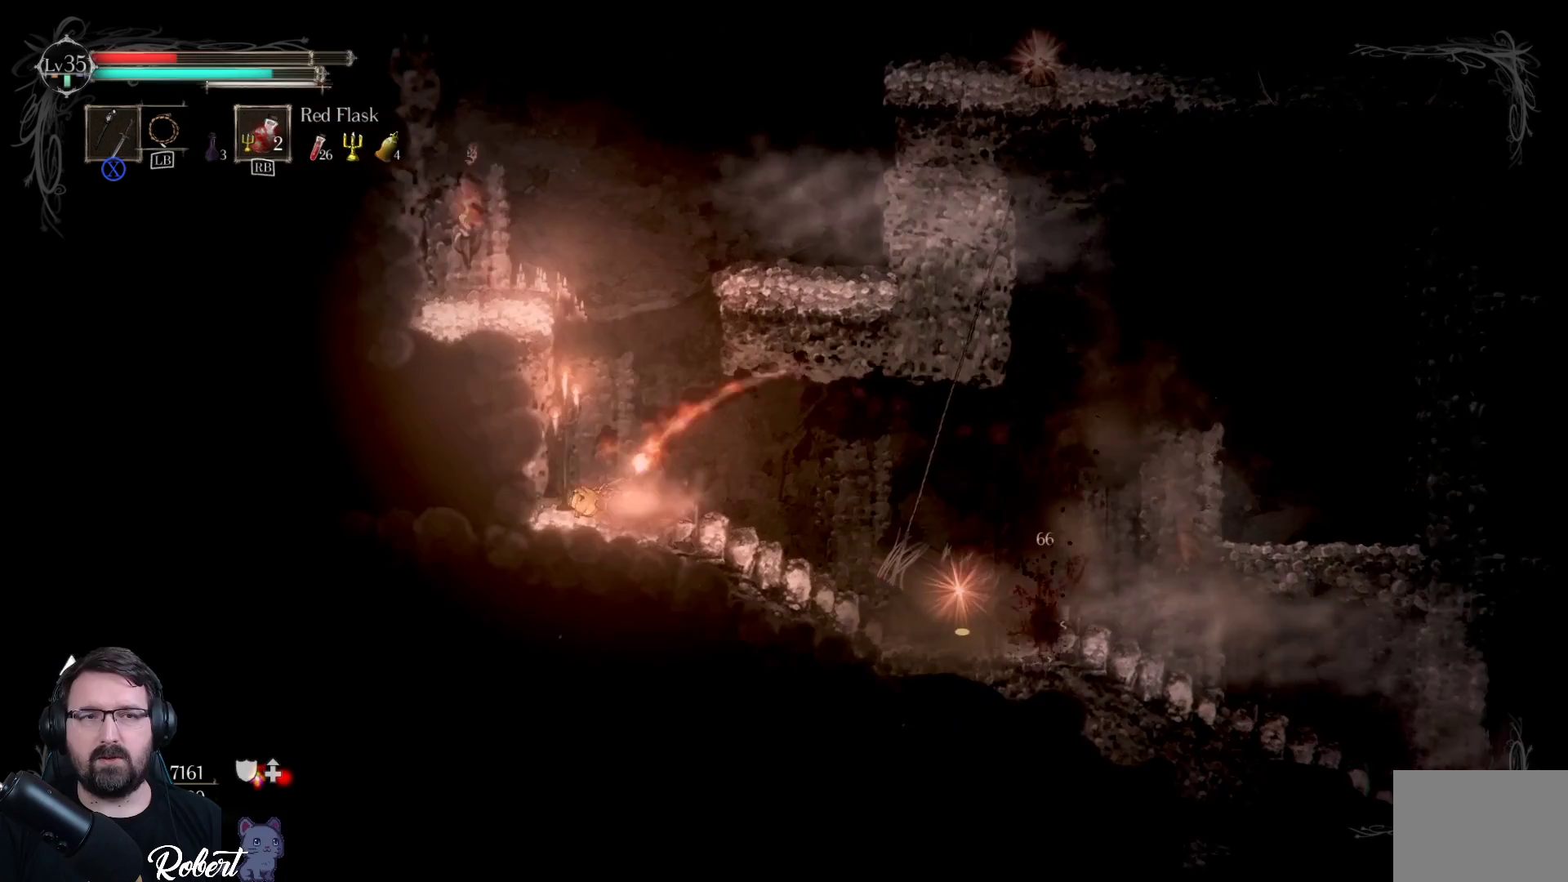
{"buttons": [], "left_stick": "center", "right_stick": "center", "events": []}
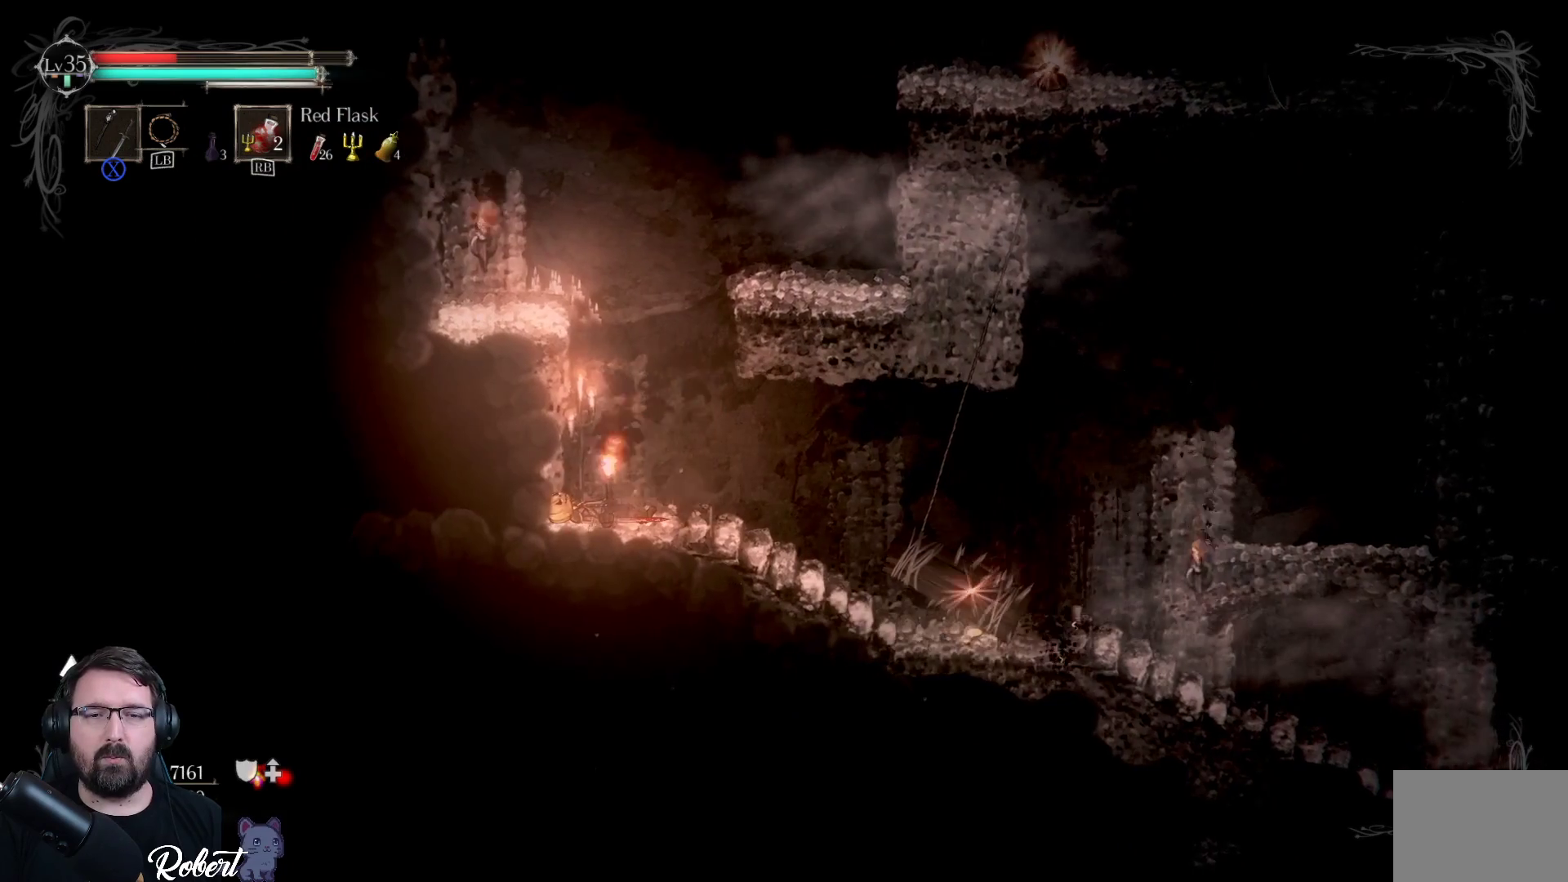
{"buttons": [], "left_stick": "center", "right_stick": "center", "events": [[67, "left_stick", "right"], [367, "left_stick", "center"]]}
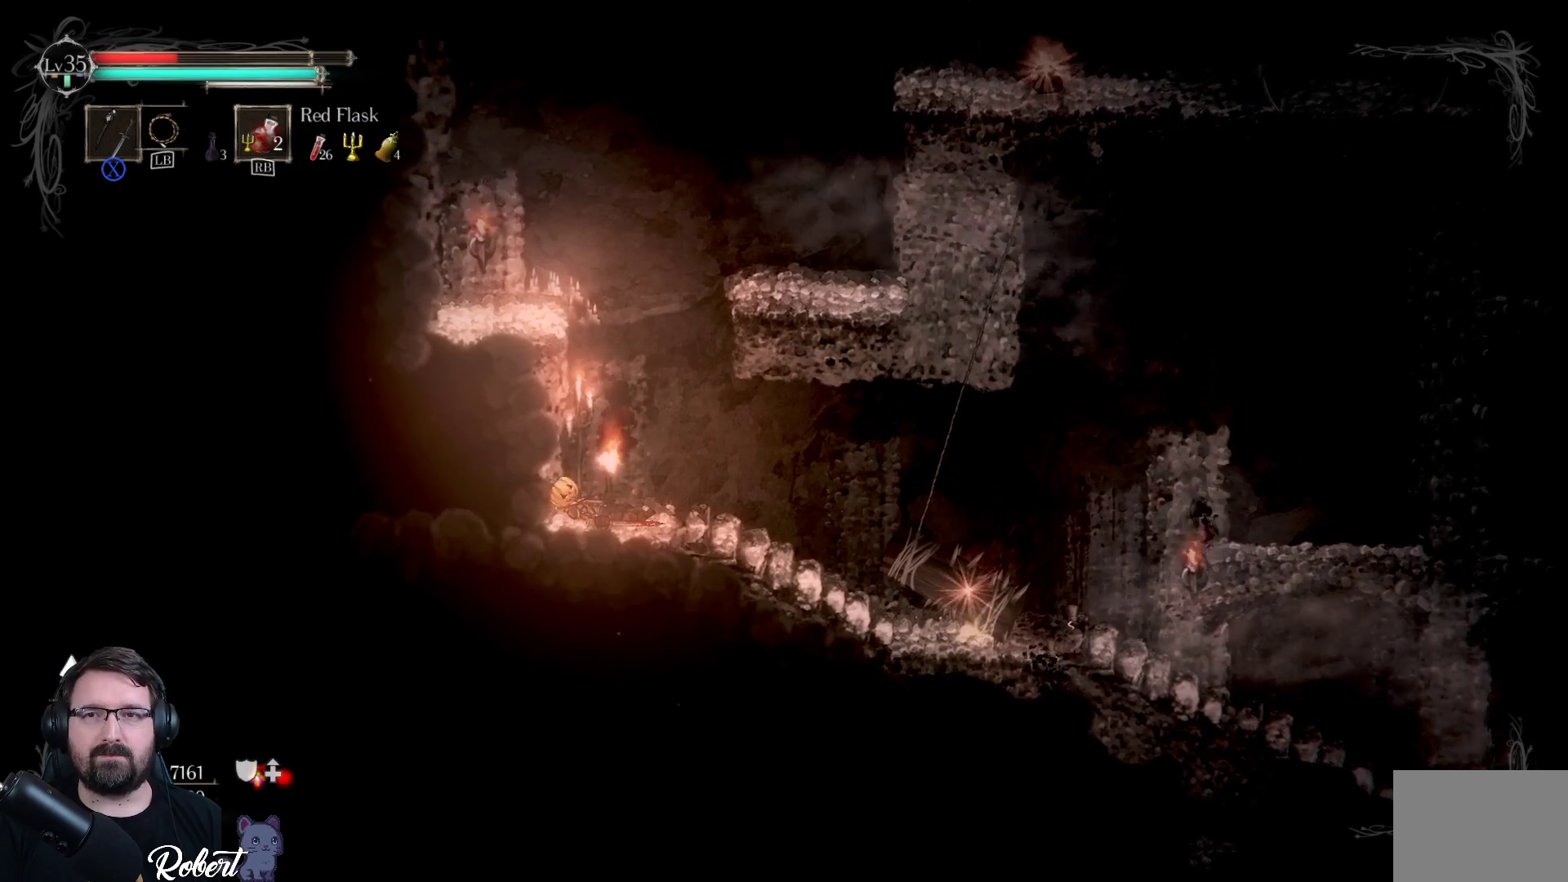
{"buttons": [], "left_stick": "center", "right_stick": "center", "events": [[167, "left_stick", "right"], [400, "R1", "down"], [400, "left_stick", "center"], [500, "R1", "up"]]}